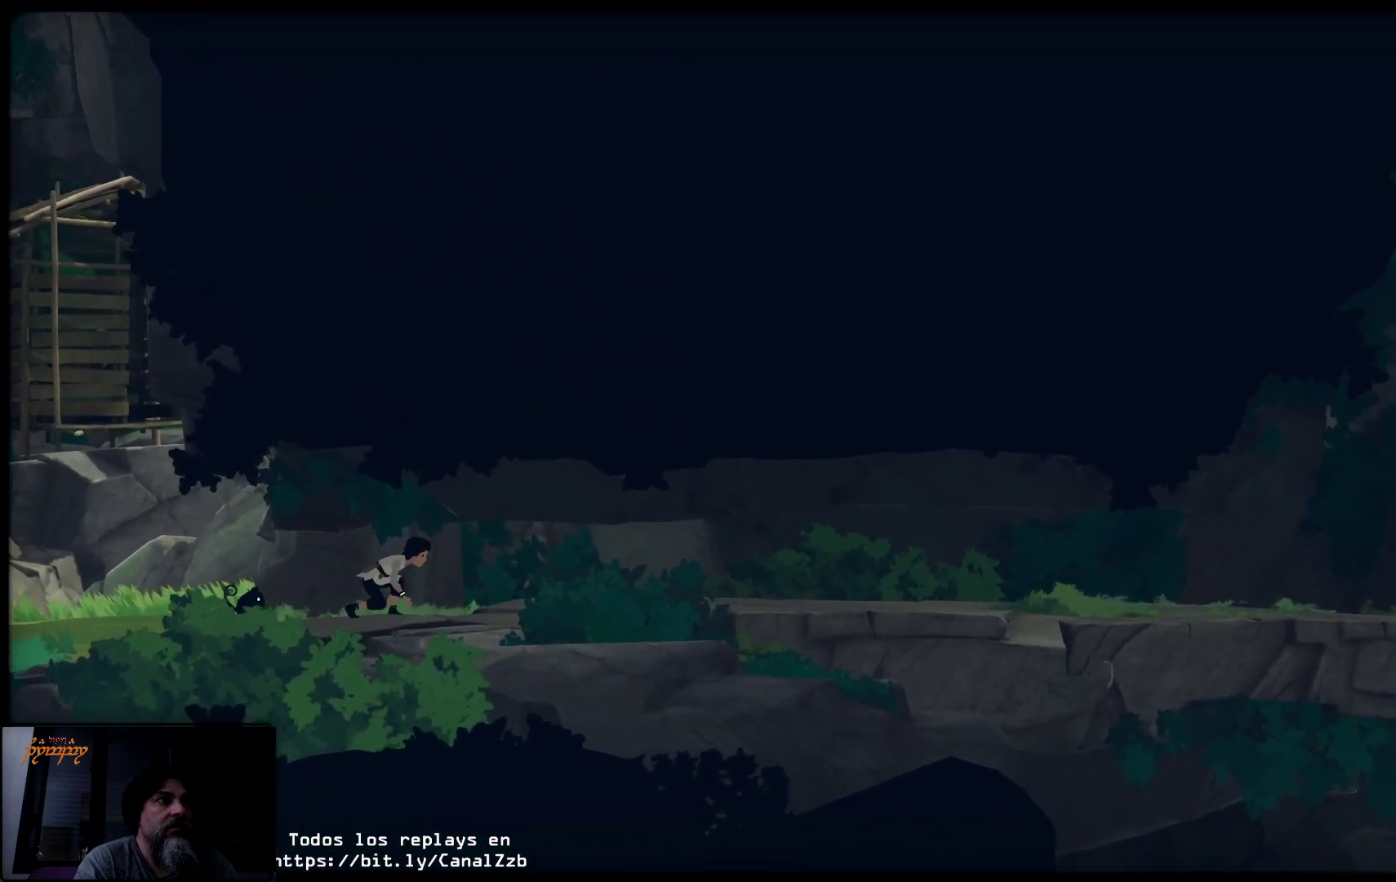
Gameplay with a controller (Xbox layout); each line is a JSON object with the inputs held at the frame after it. "events" lists button and stick changes between this image and that frame as [ms after this image, input, new state], when the widget could be followed in between.
{"buttons": ["L2"], "left_stick": "up-right", "right_stick": "center", "events": []}
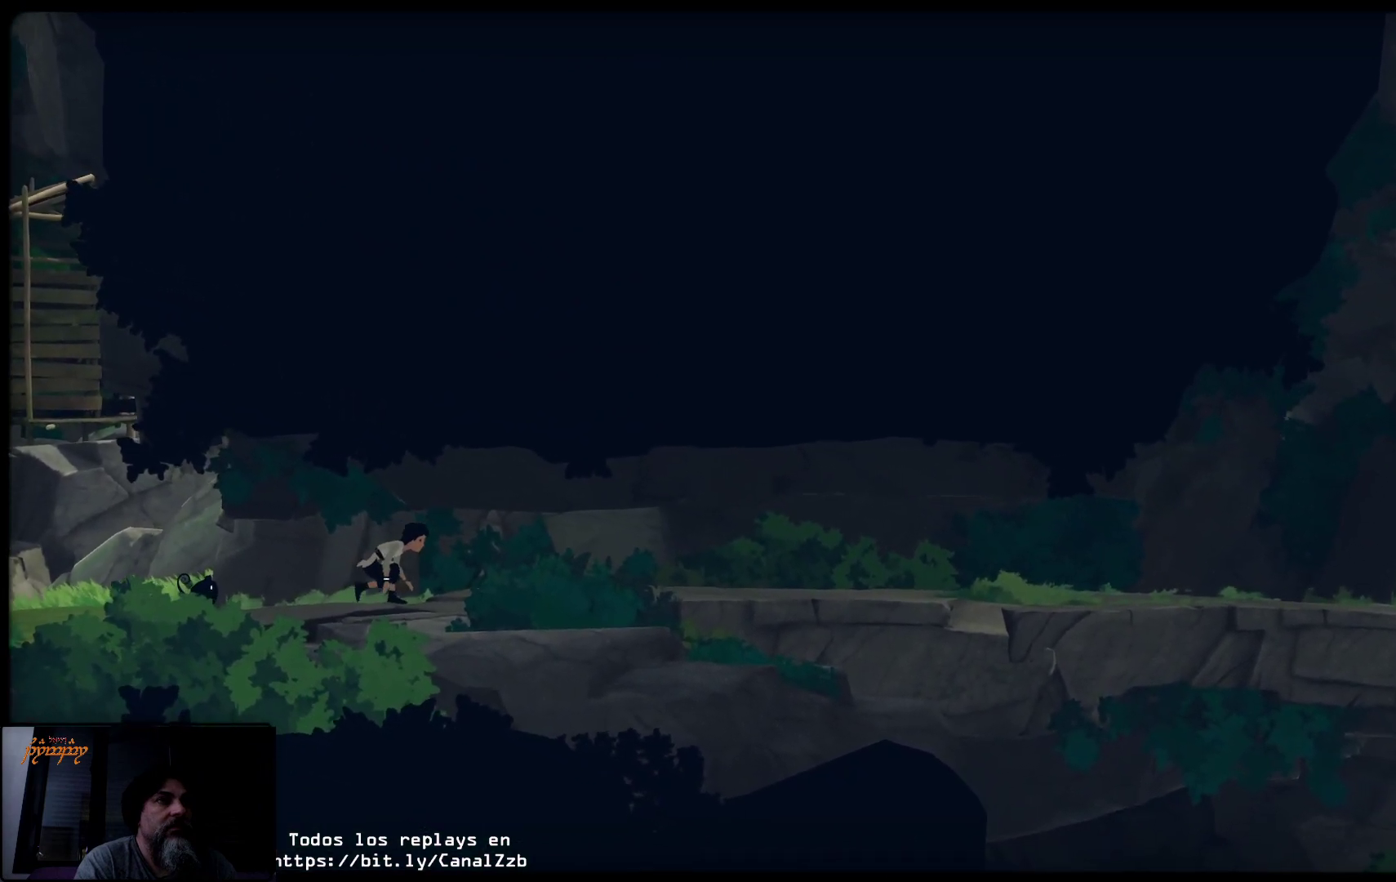
{"buttons": [], "left_stick": "up-right", "right_stick": "center", "events": [[117, "L2", "up"]]}
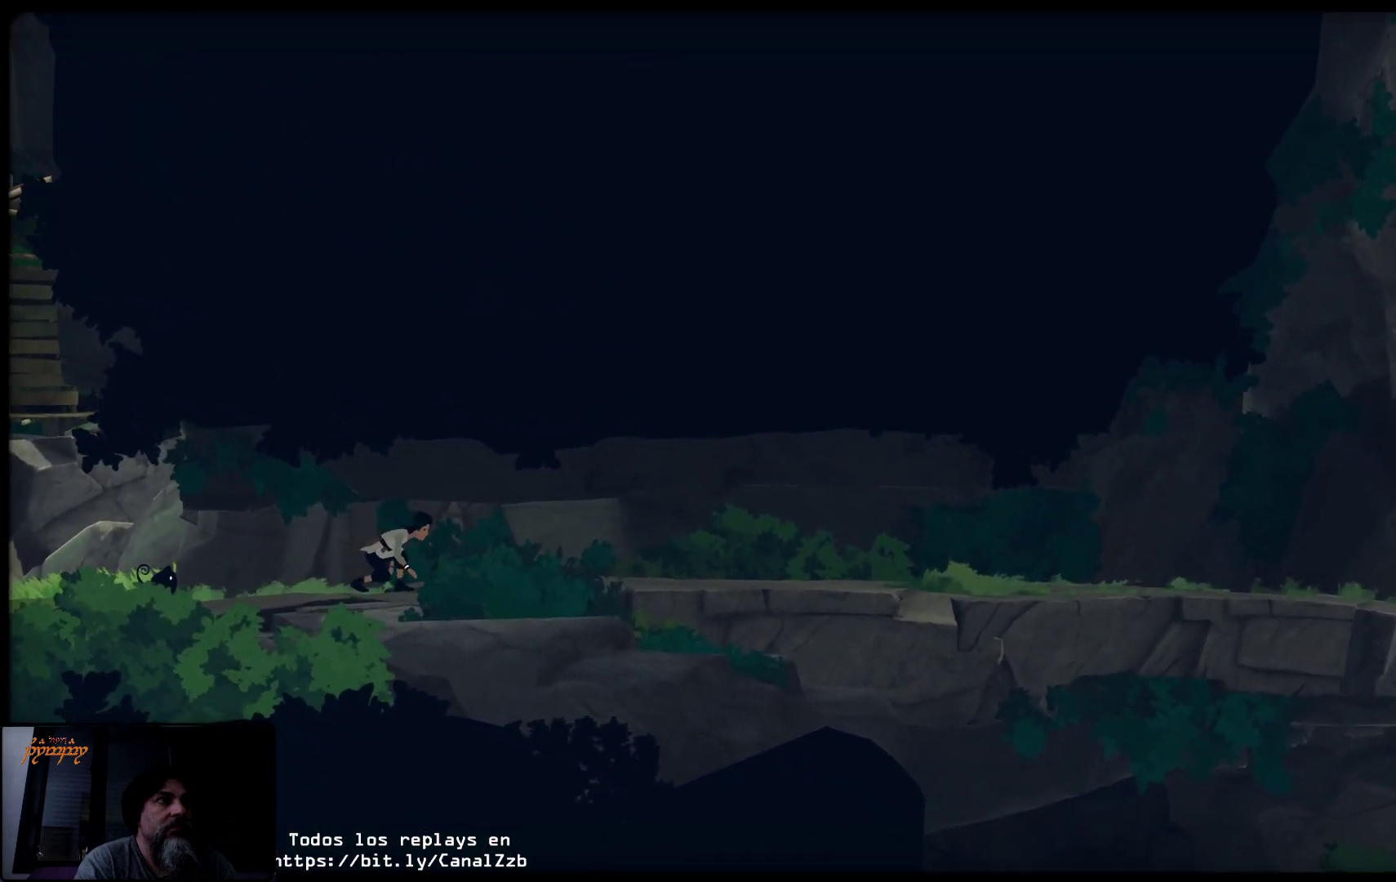
{"buttons": [], "left_stick": "up-right", "right_stick": "center", "events": []}
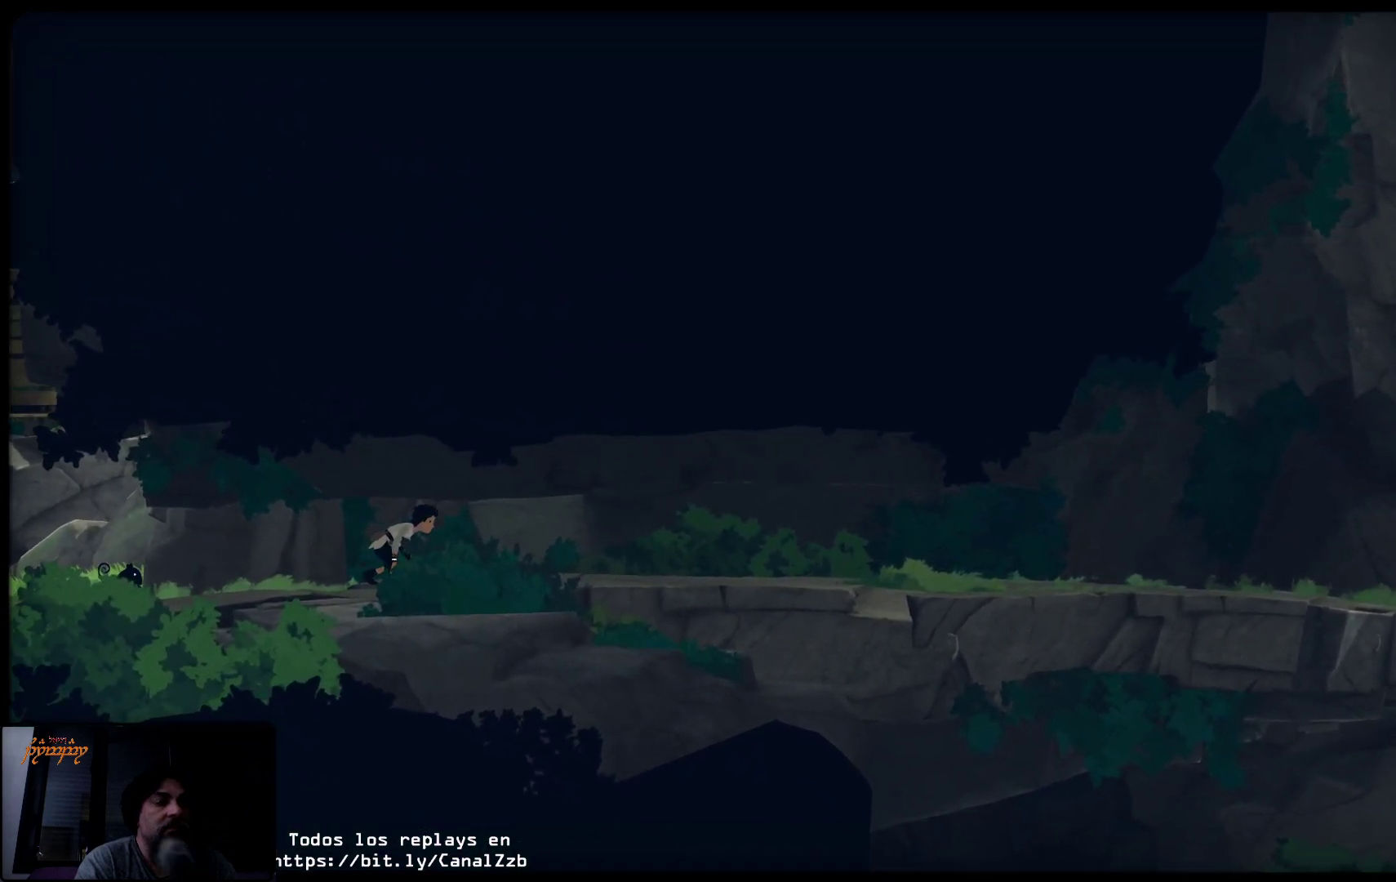
{"buttons": [], "left_stick": "up-right", "right_stick": "center", "events": []}
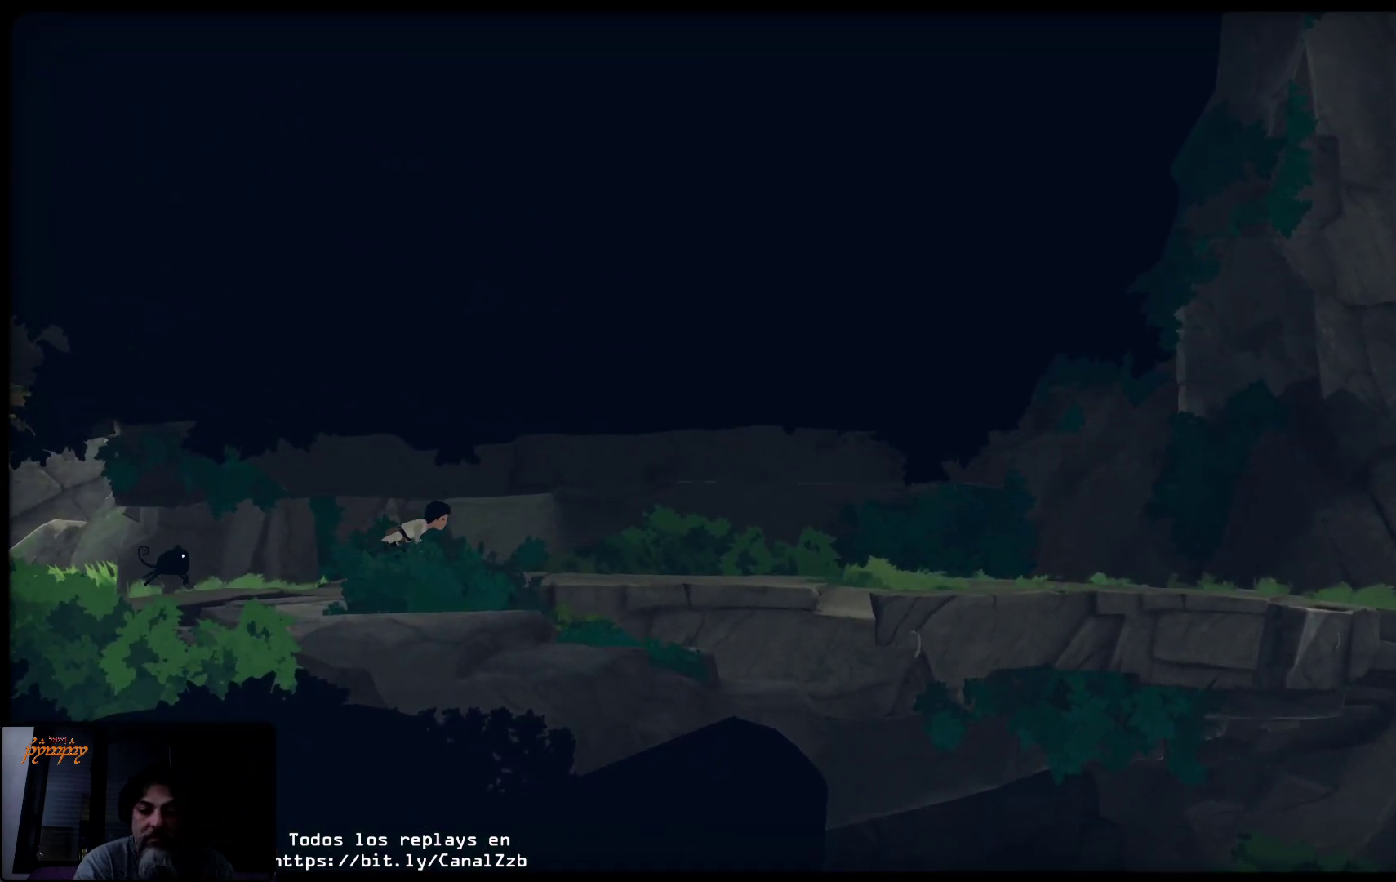
{"buttons": [], "left_stick": "up-right", "right_stick": "center", "events": []}
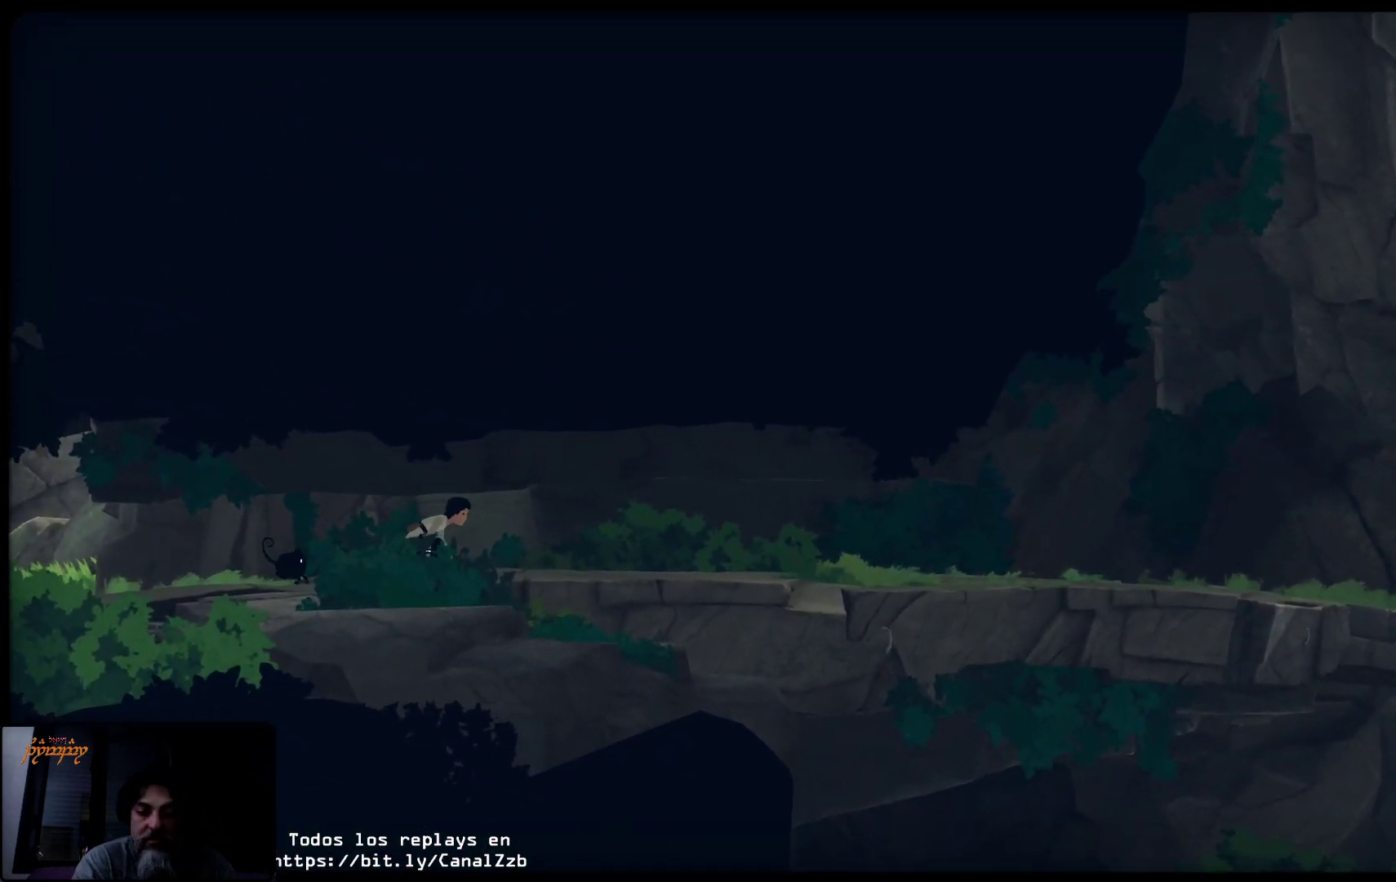
{"buttons": [], "left_stick": "up-right", "right_stick": "center", "events": []}
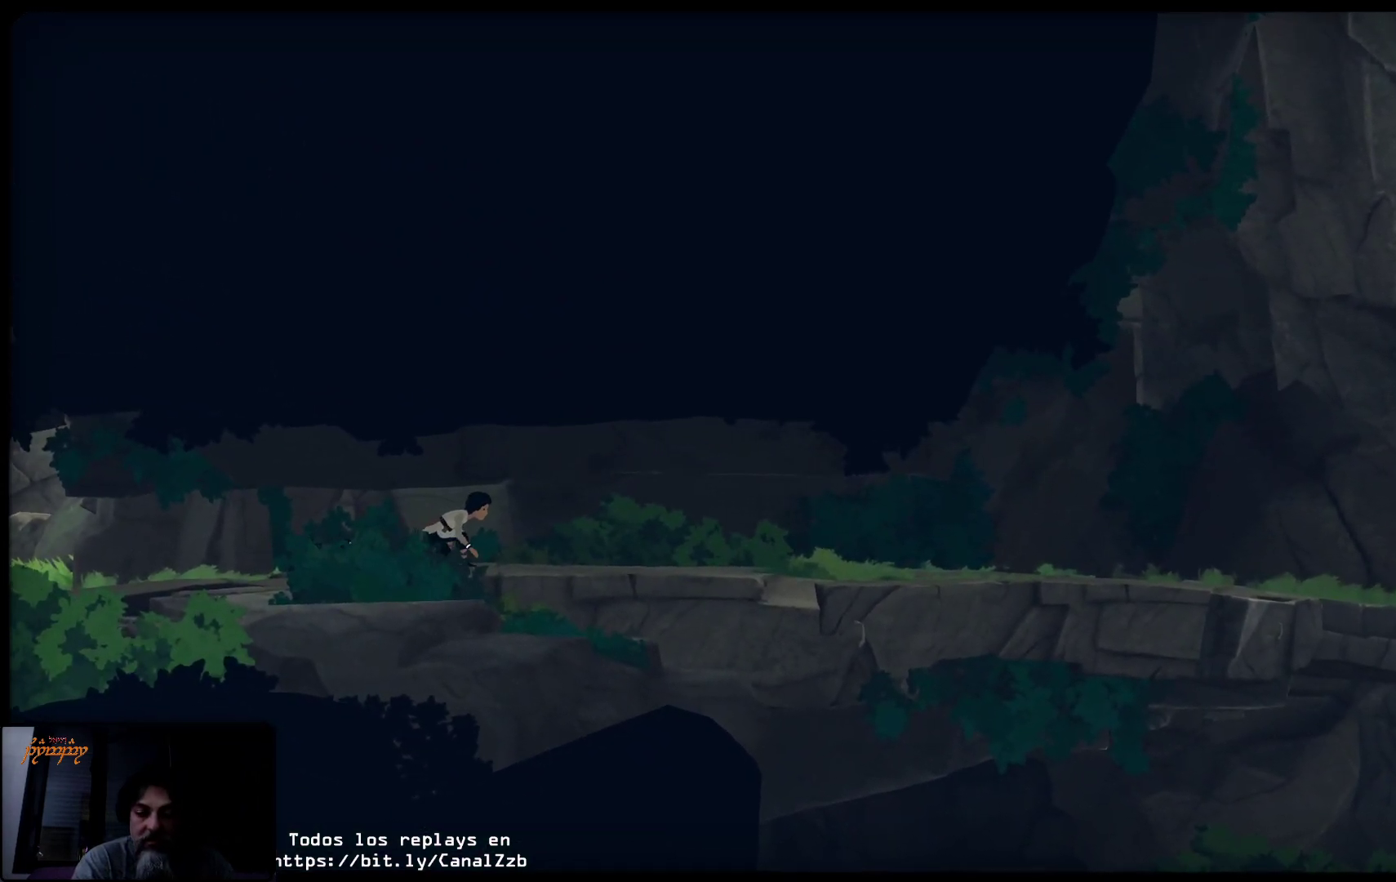
{"buttons": [], "left_stick": "up-right", "right_stick": "center", "events": []}
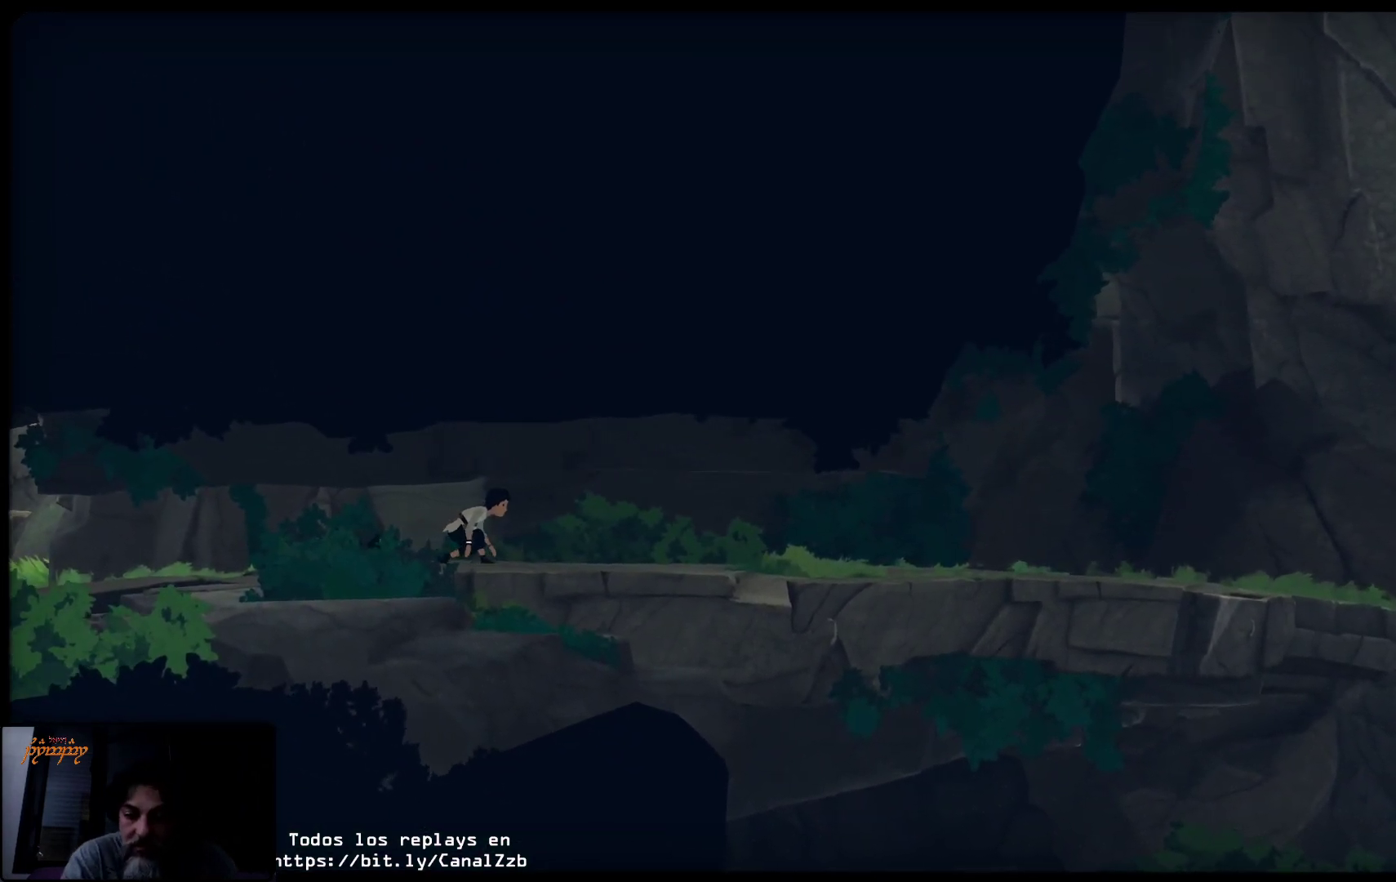
{"buttons": [], "left_stick": "up-right", "right_stick": "center", "events": []}
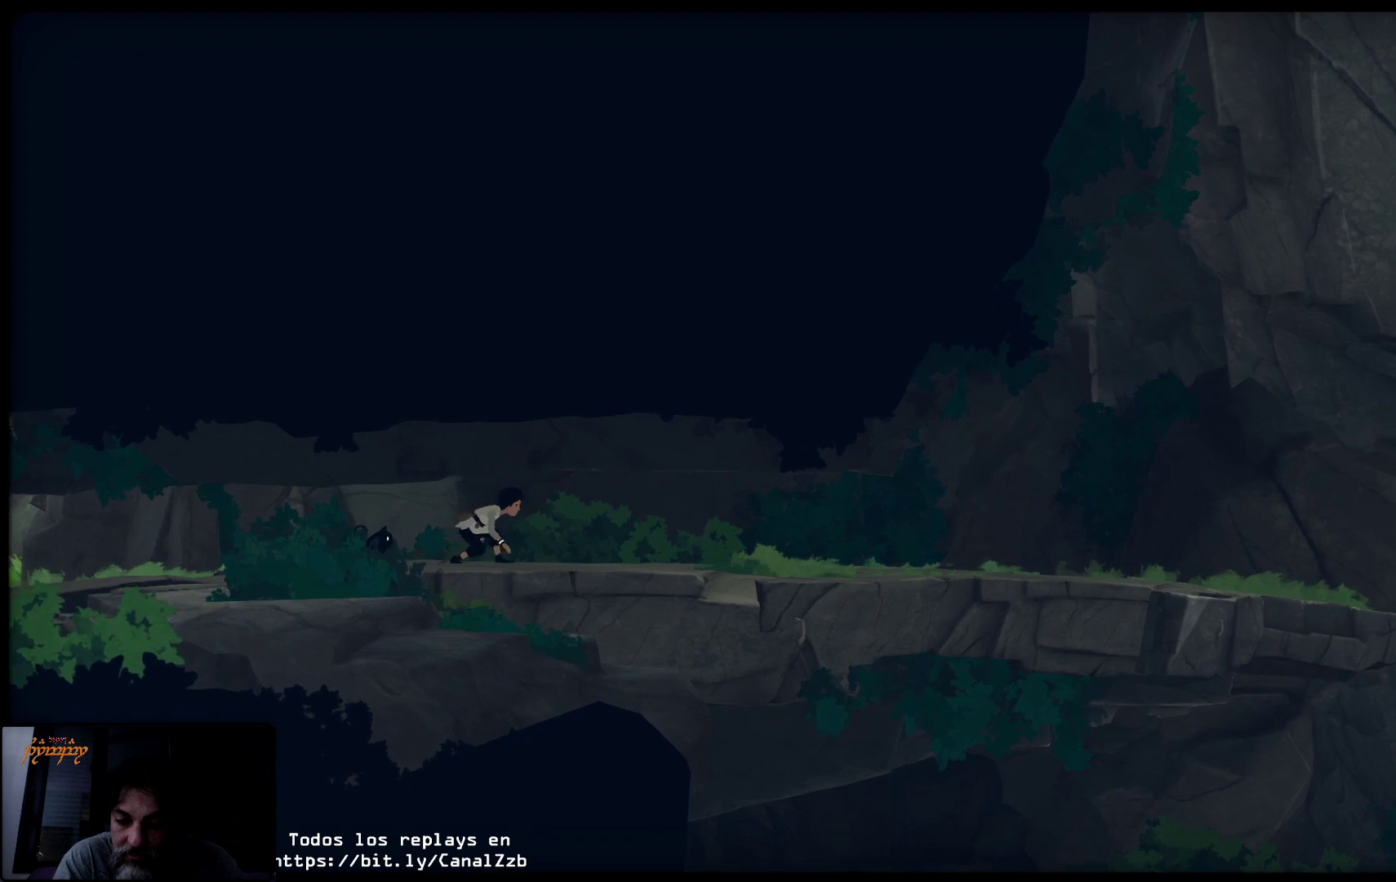
{"buttons": [], "left_stick": "up-right", "right_stick": "center", "events": []}
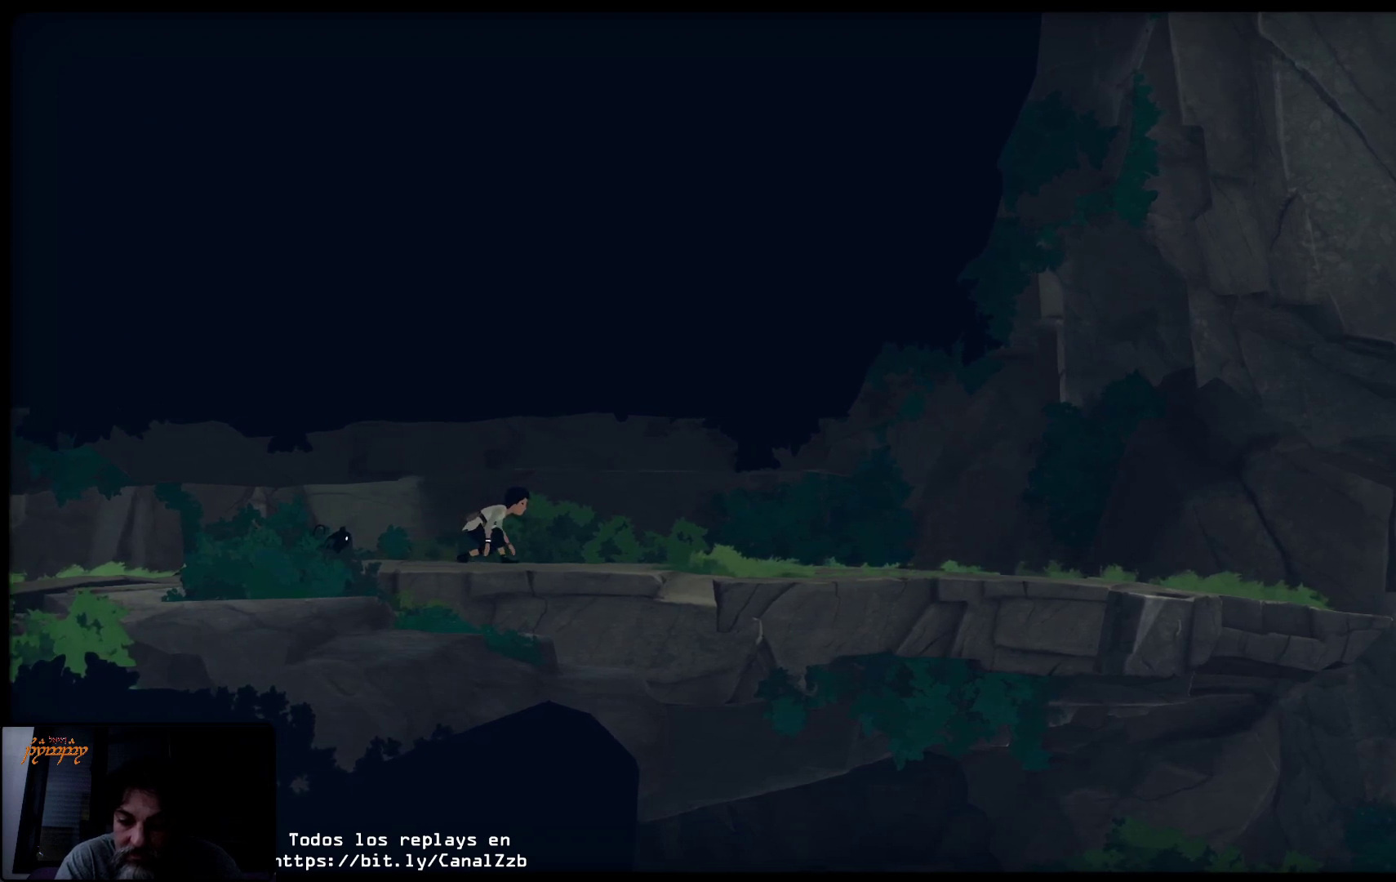
{"buttons": [], "left_stick": "up-right", "right_stick": "center", "events": []}
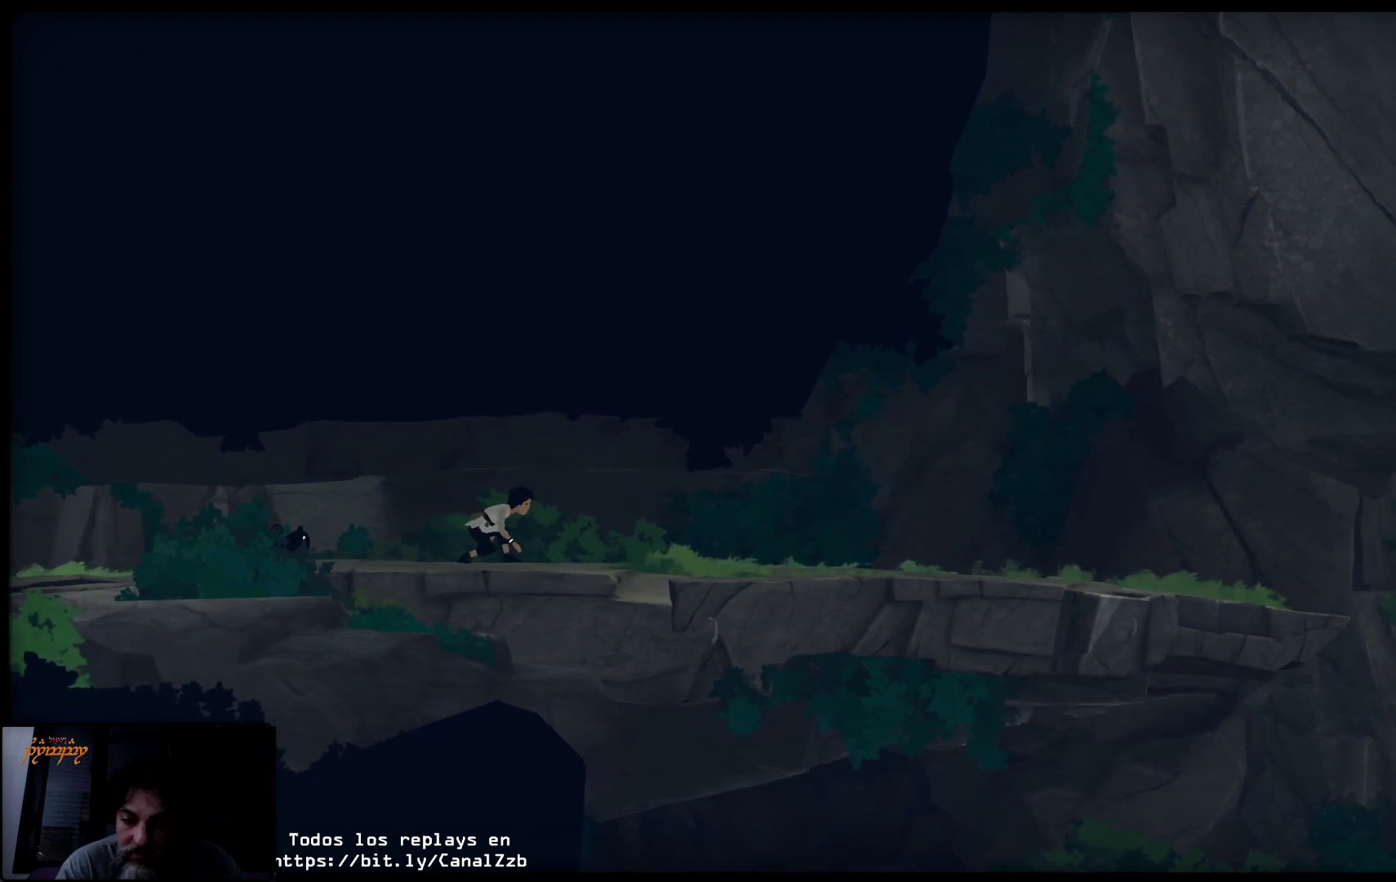
{"buttons": [], "left_stick": "up-right", "right_stick": "center", "events": []}
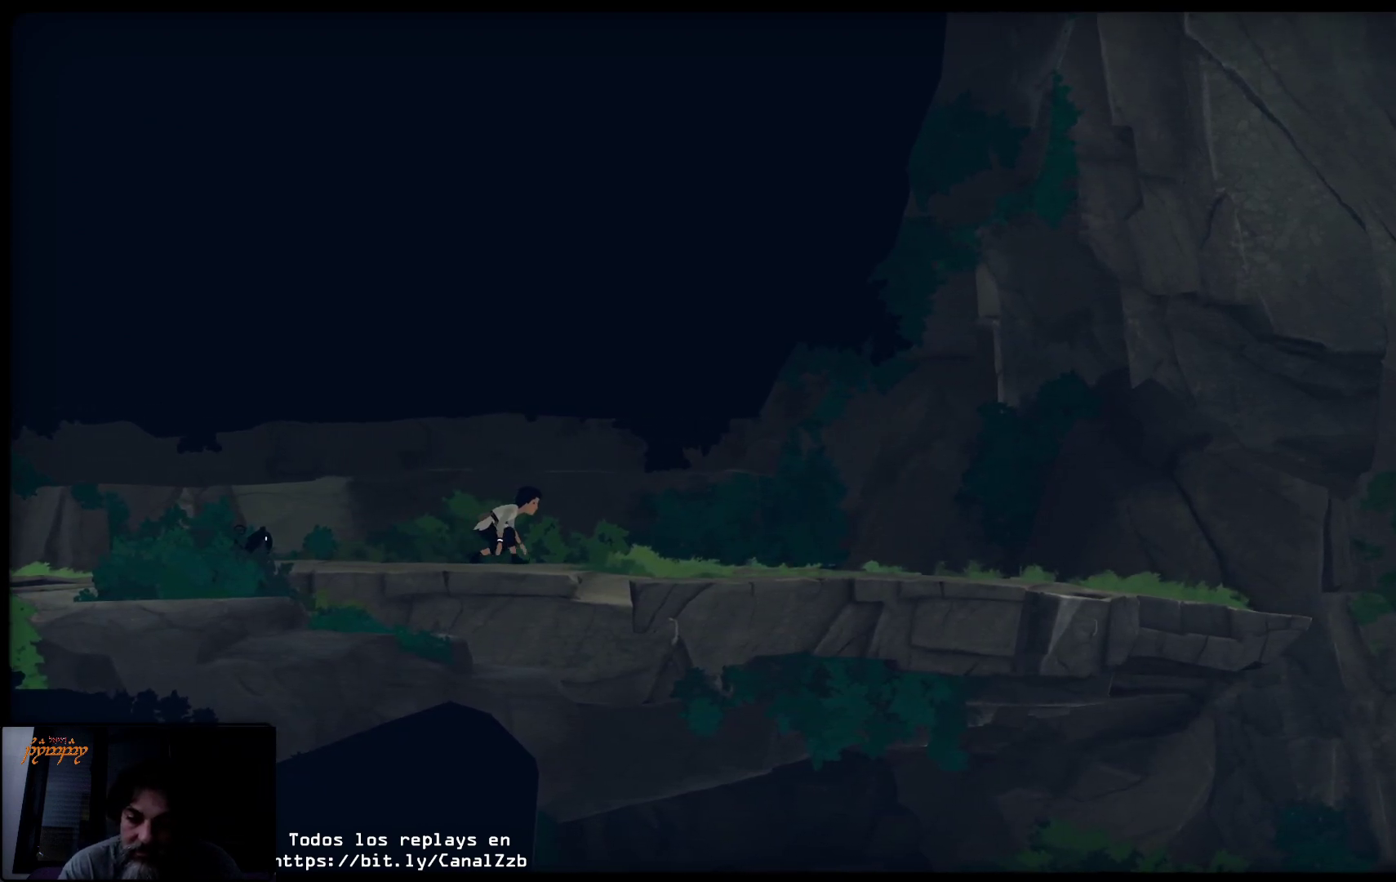
{"buttons": [], "left_stick": "up-right", "right_stick": "center", "events": []}
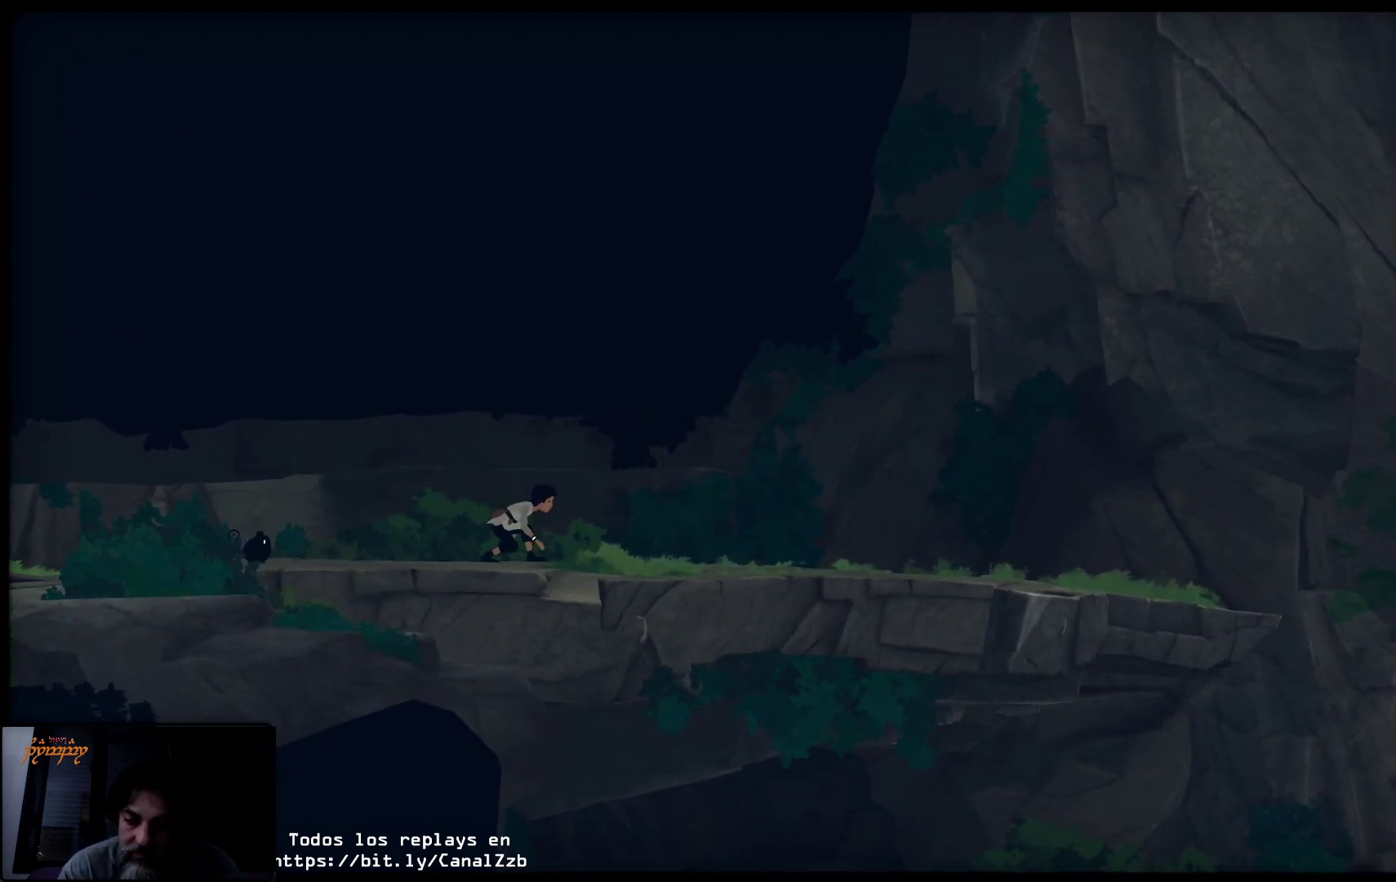
{"buttons": [], "left_stick": "up-right", "right_stick": "center", "events": []}
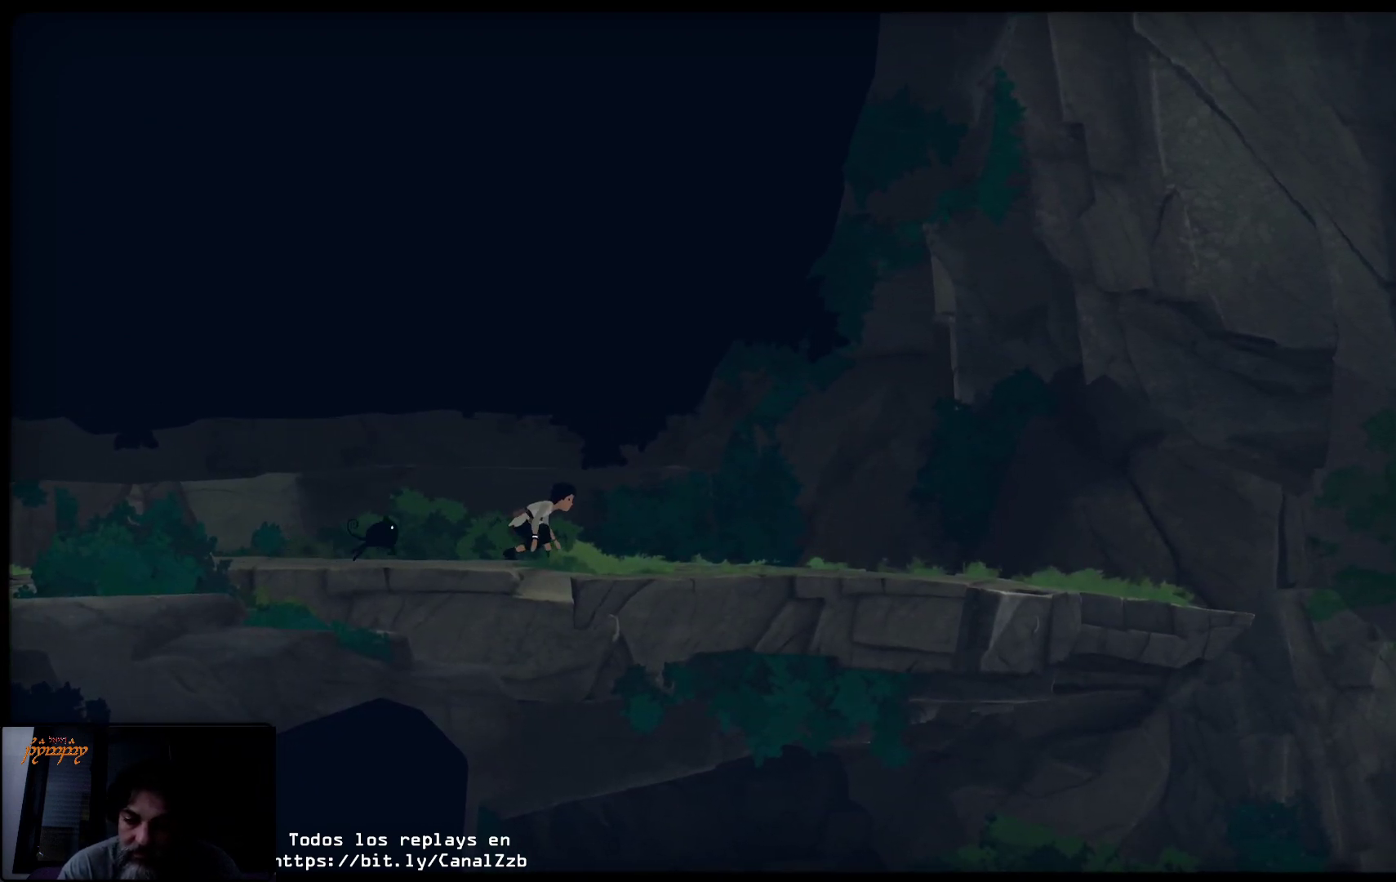
{"buttons": [], "left_stick": "up-right", "right_stick": "center", "events": []}
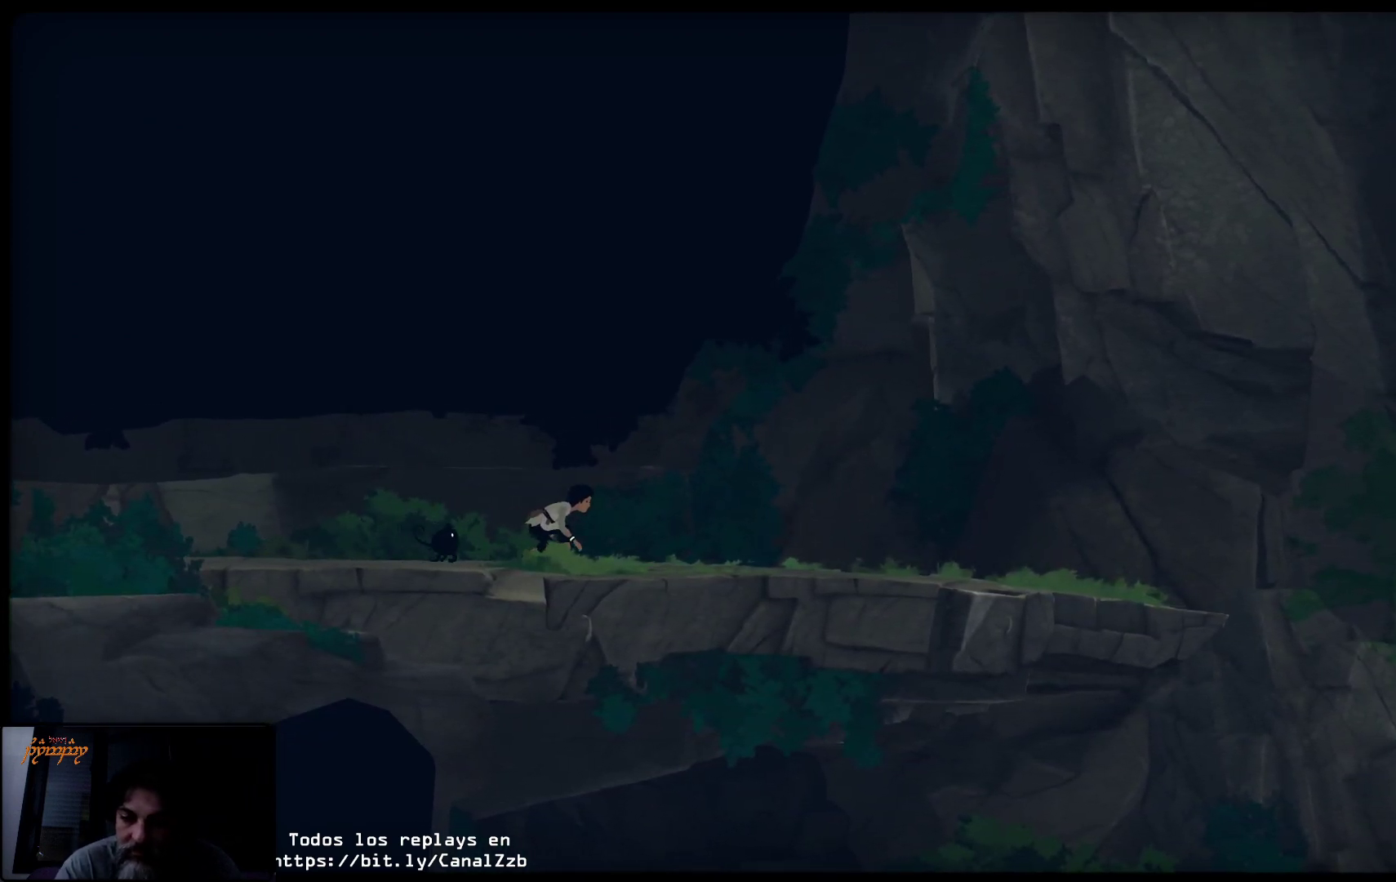
{"buttons": [], "left_stick": "up-right", "right_stick": "center", "events": []}
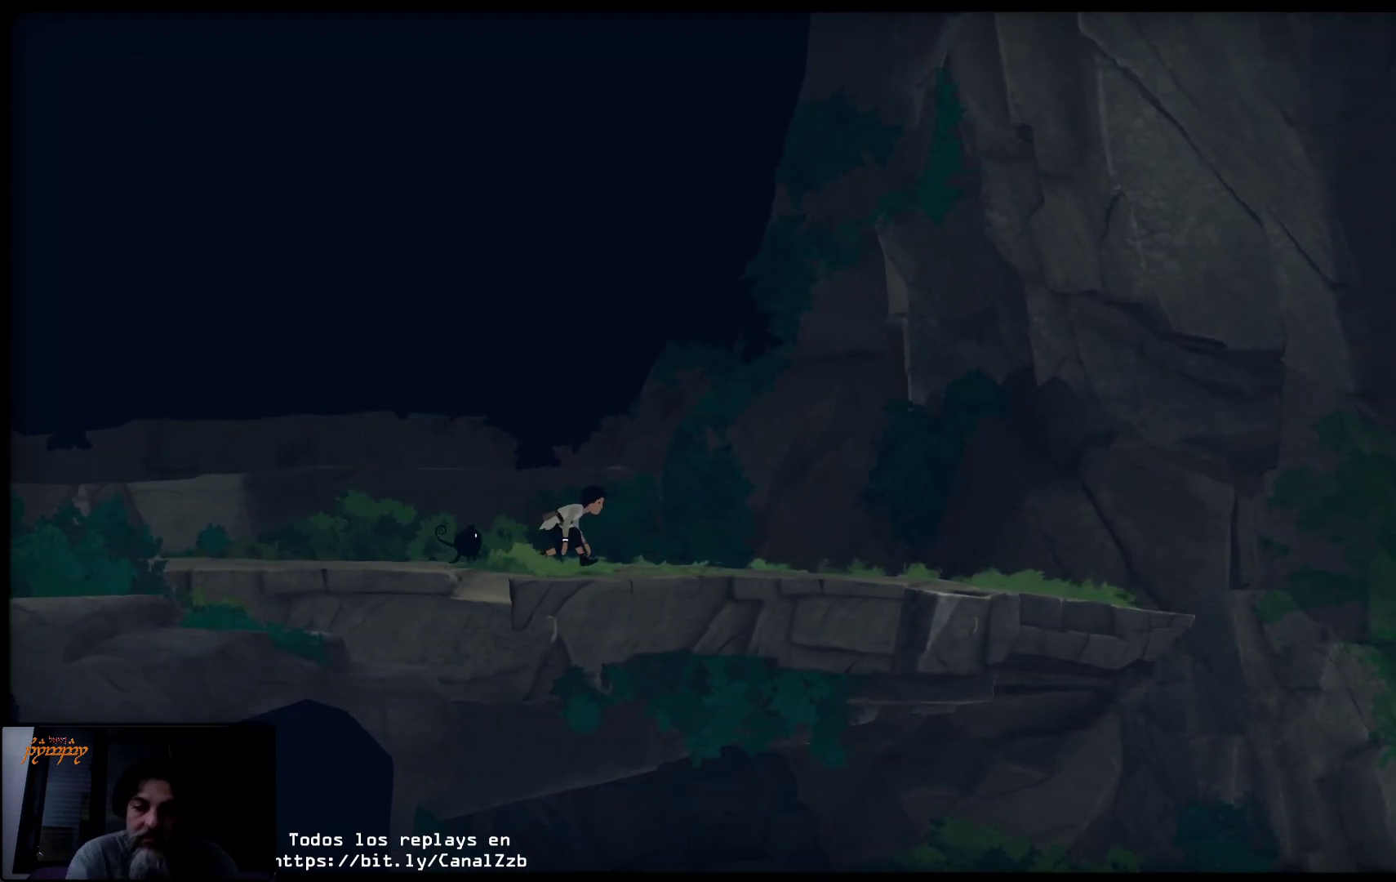
{"buttons": [], "left_stick": "center", "right_stick": "center", "events": [[500, "left_stick", "center"]]}
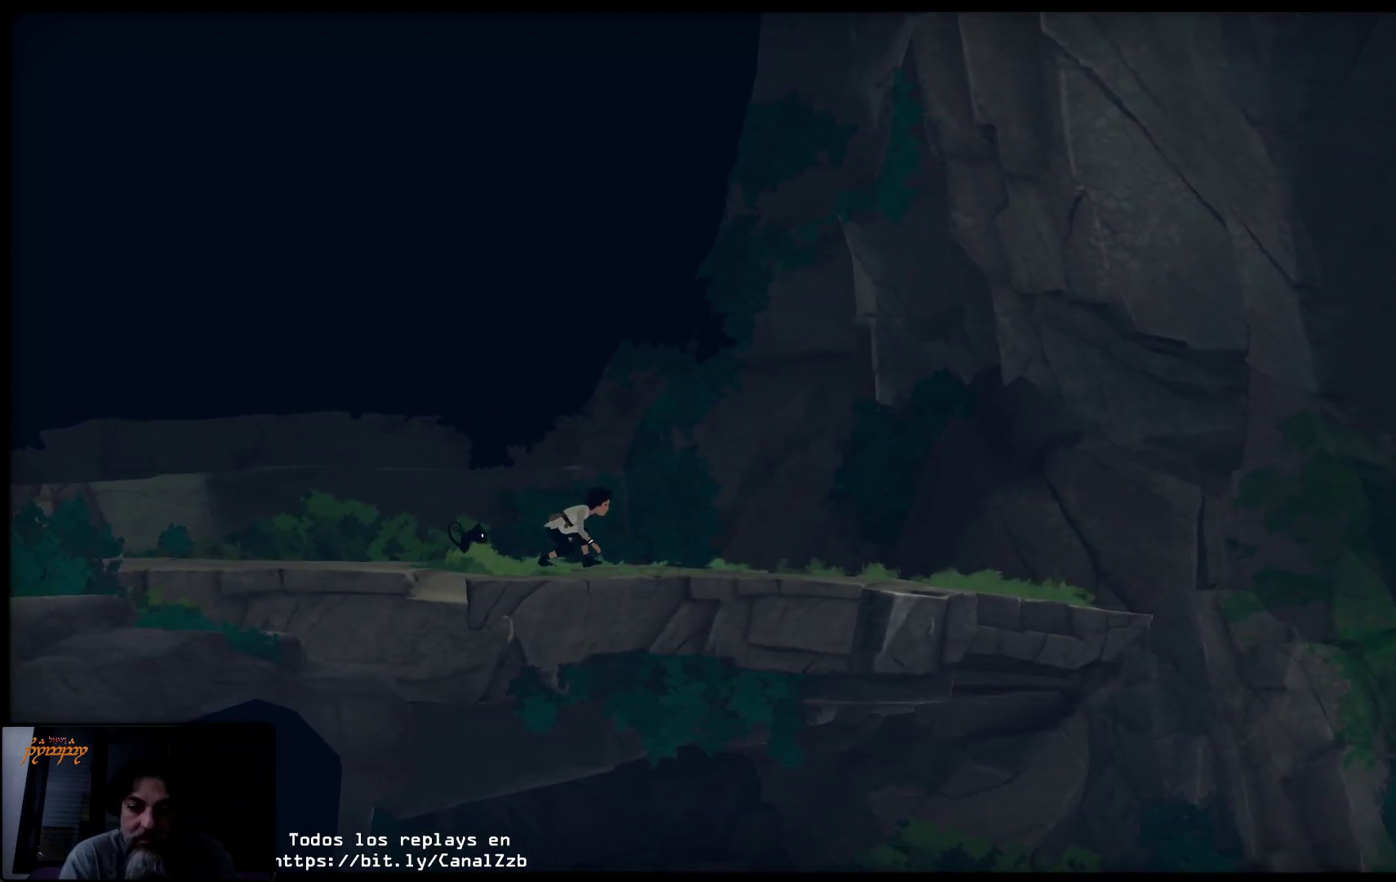
{"buttons": [], "left_stick": "right", "right_stick": "center", "events": [[183, "left_stick", "right"]]}
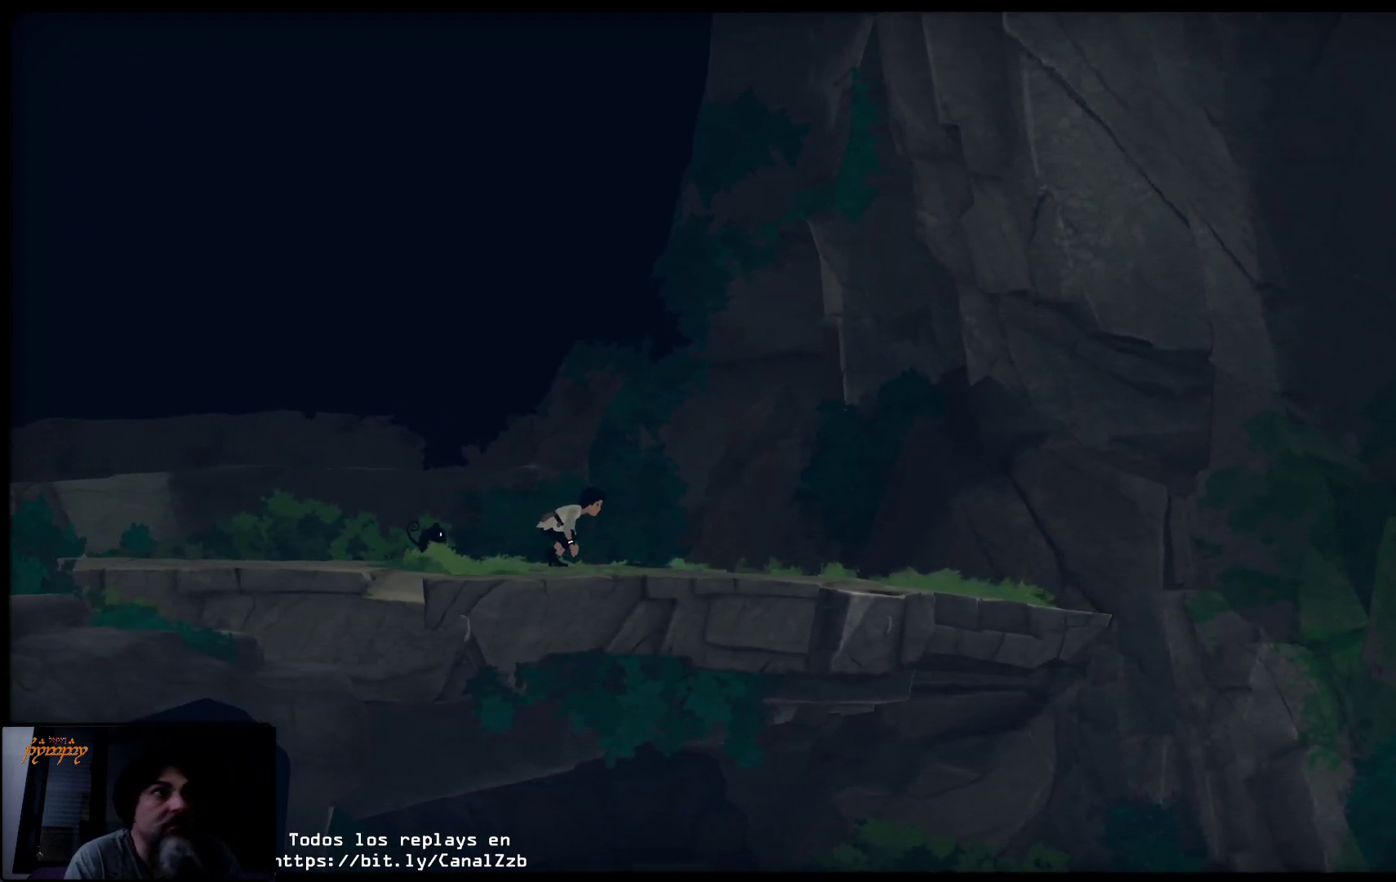
{"buttons": [], "left_stick": "up-right", "right_stick": "center", "events": [[50, "left_stick", "up-right"]]}
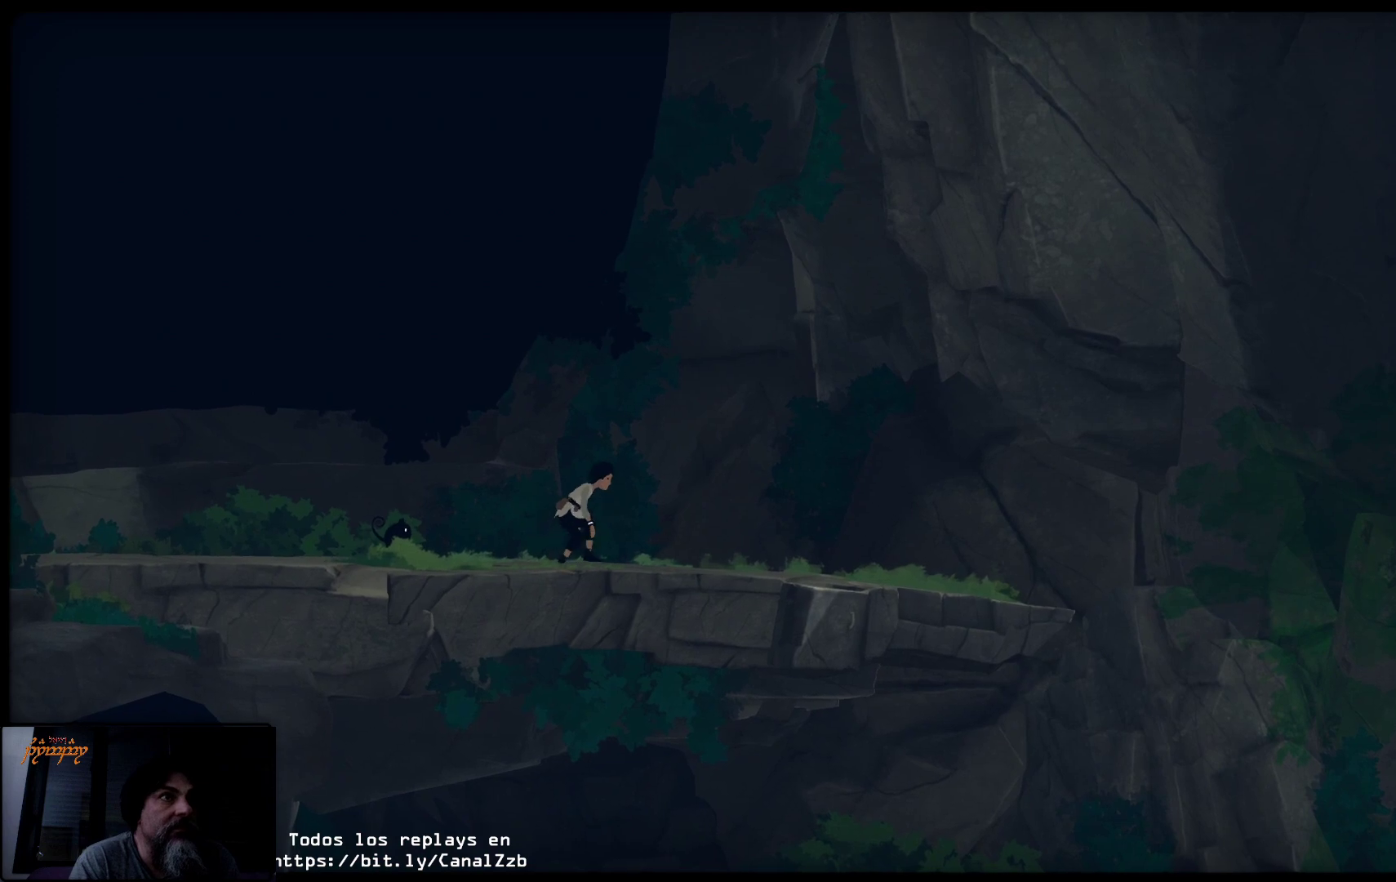
{"buttons": [], "left_stick": "up-right", "right_stick": "center", "events": []}
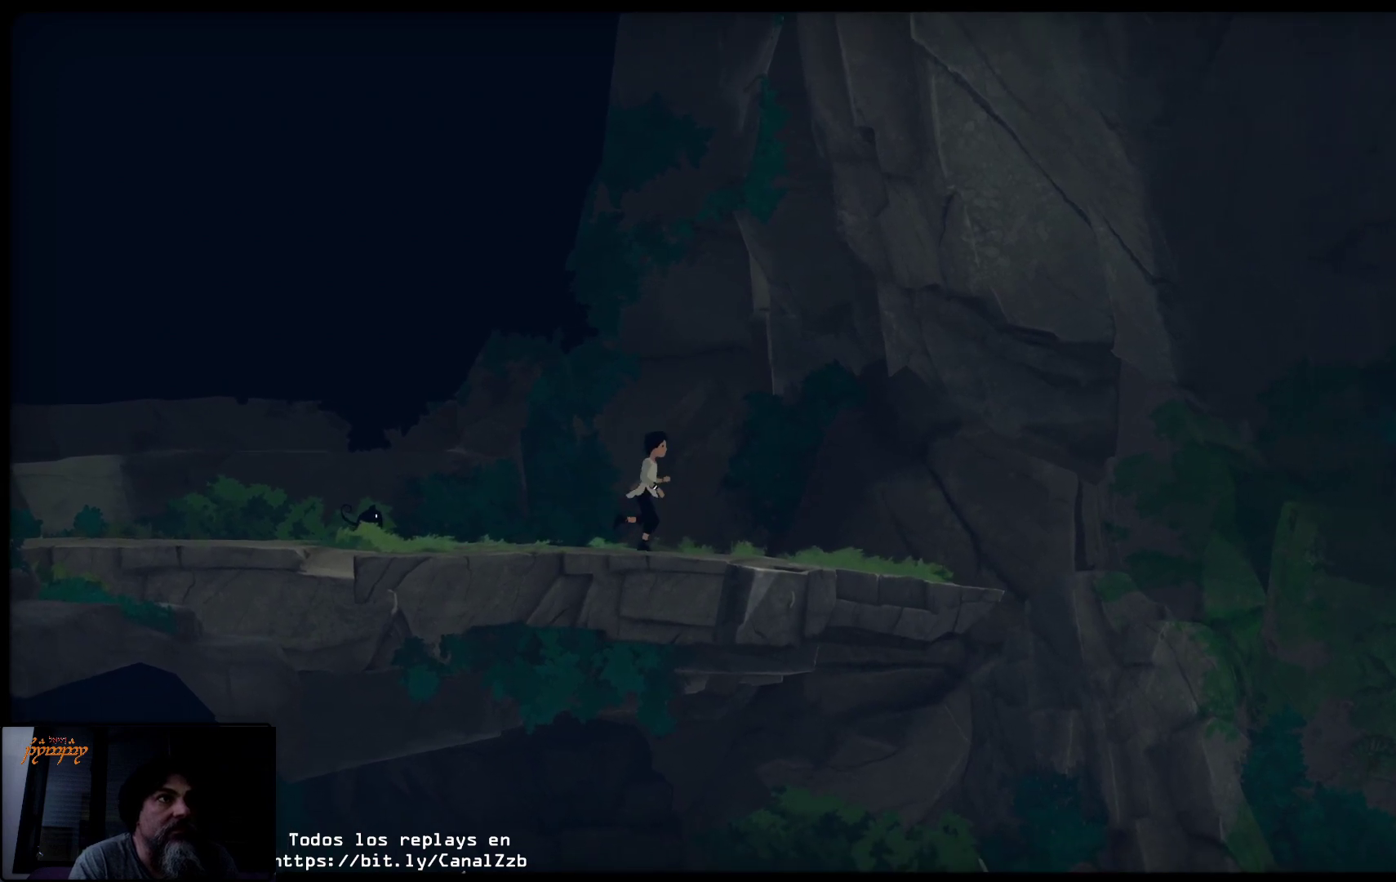
{"buttons": [], "left_stick": "up-right", "right_stick": "center", "events": []}
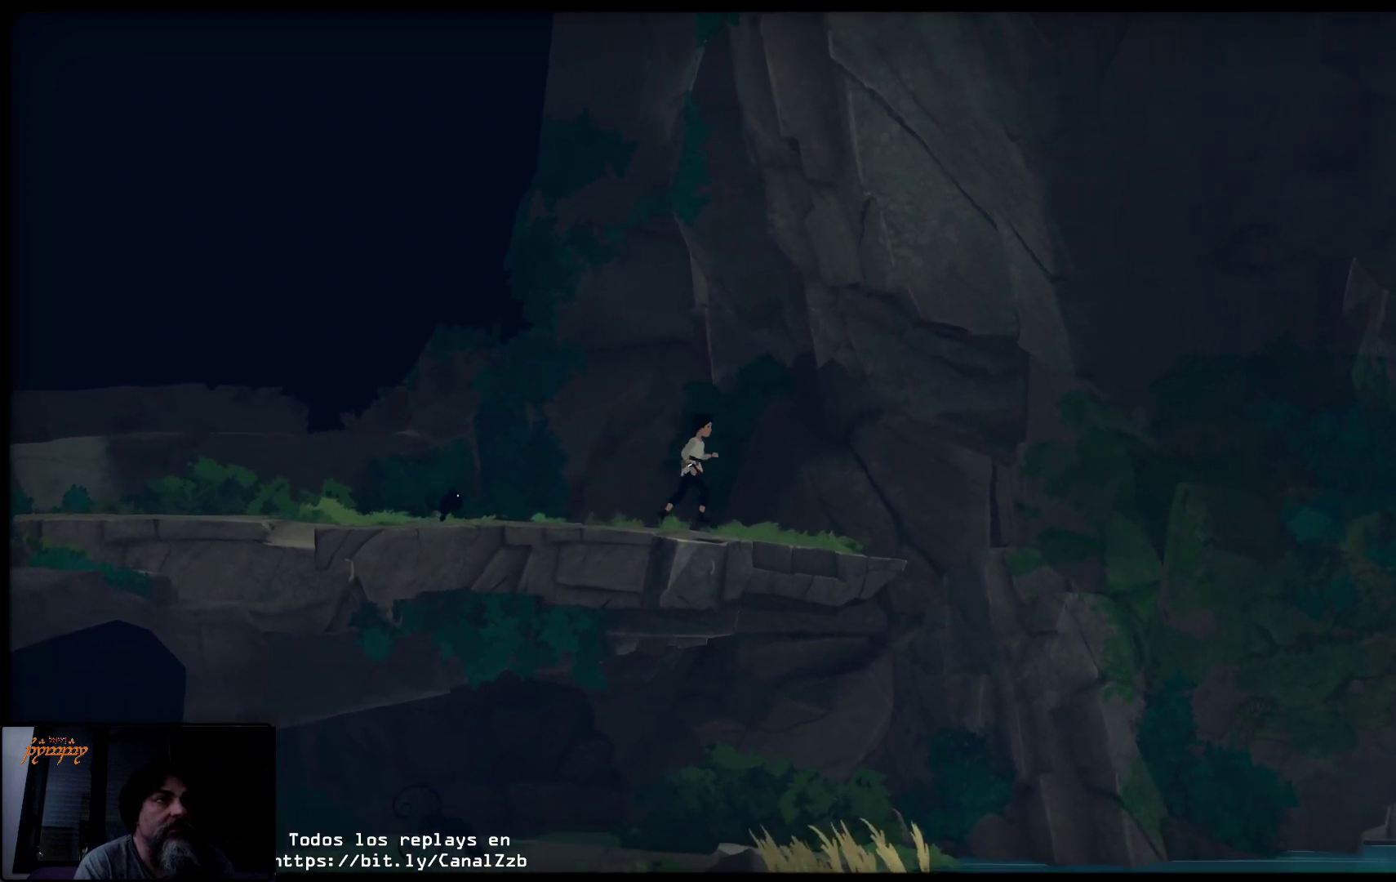
{"buttons": [], "left_stick": "center", "right_stick": "center", "events": [[483, "left_stick", "center"]]}
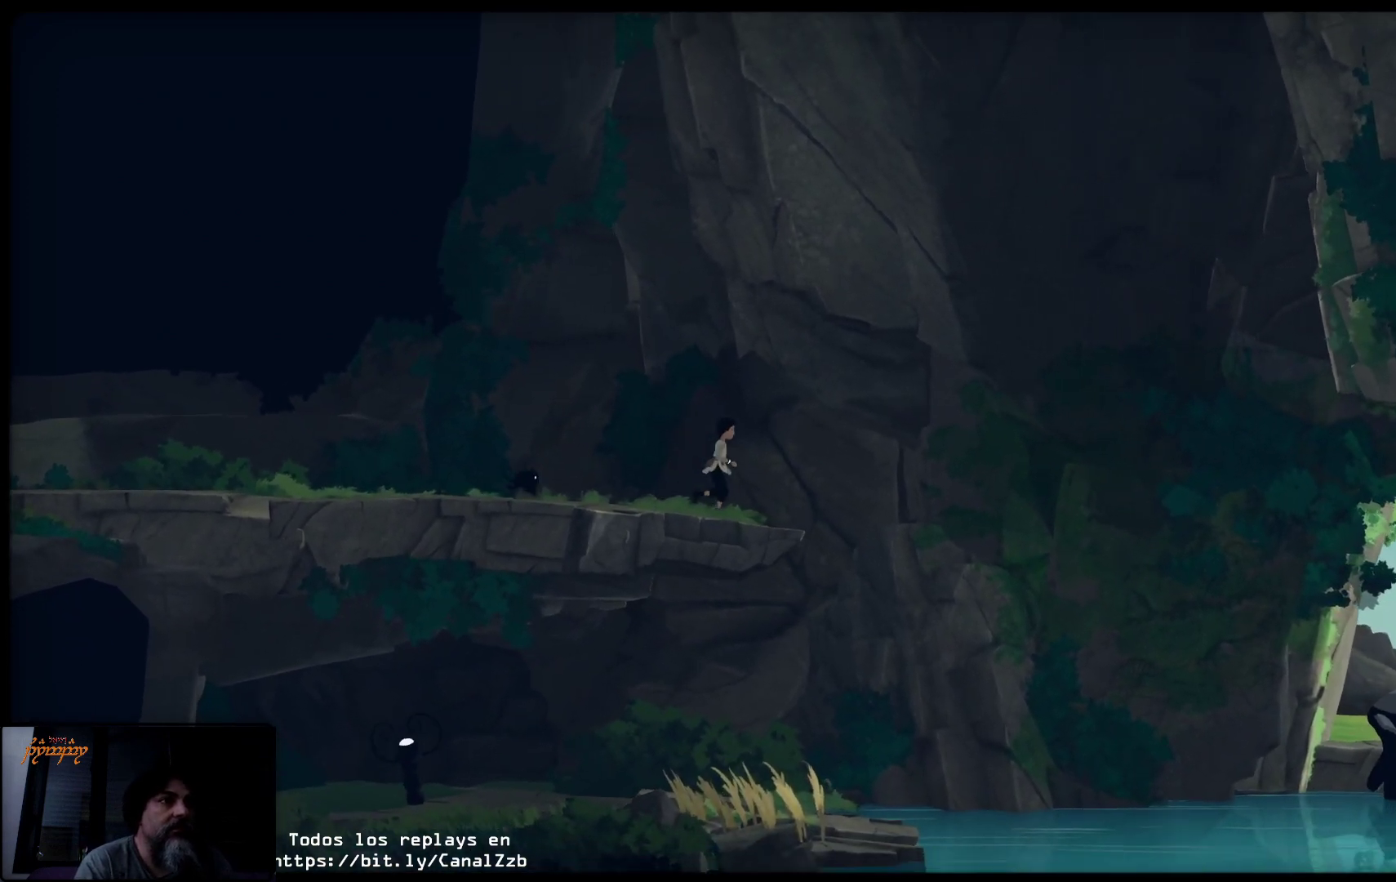
{"buttons": [], "left_stick": "right", "right_stick": "center", "events": [[300, "left_stick", "right"]]}
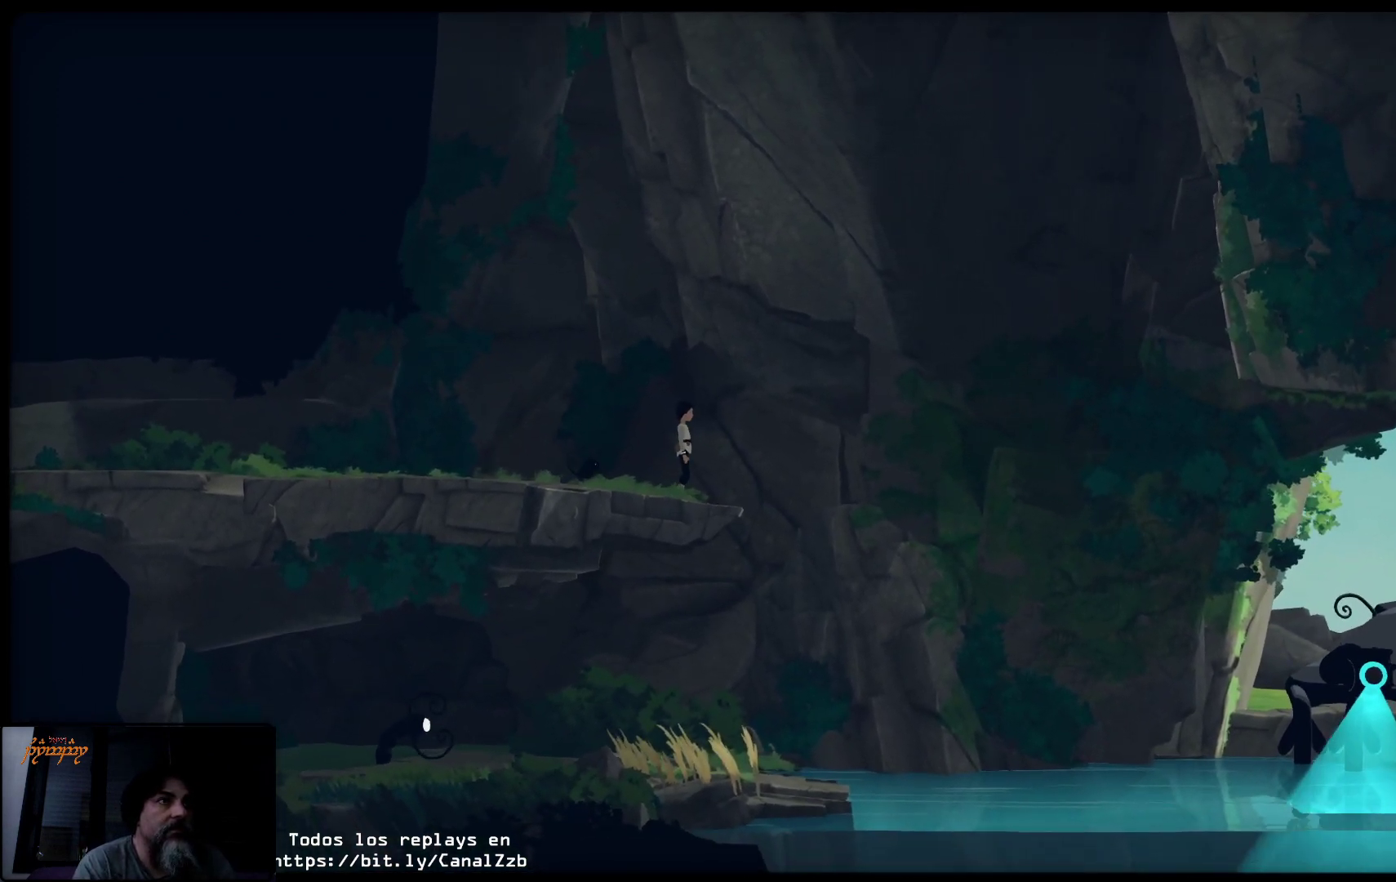
{"buttons": [], "left_stick": "down-left", "right_stick": "center", "events": [[300, "left_stick", "down-left"]]}
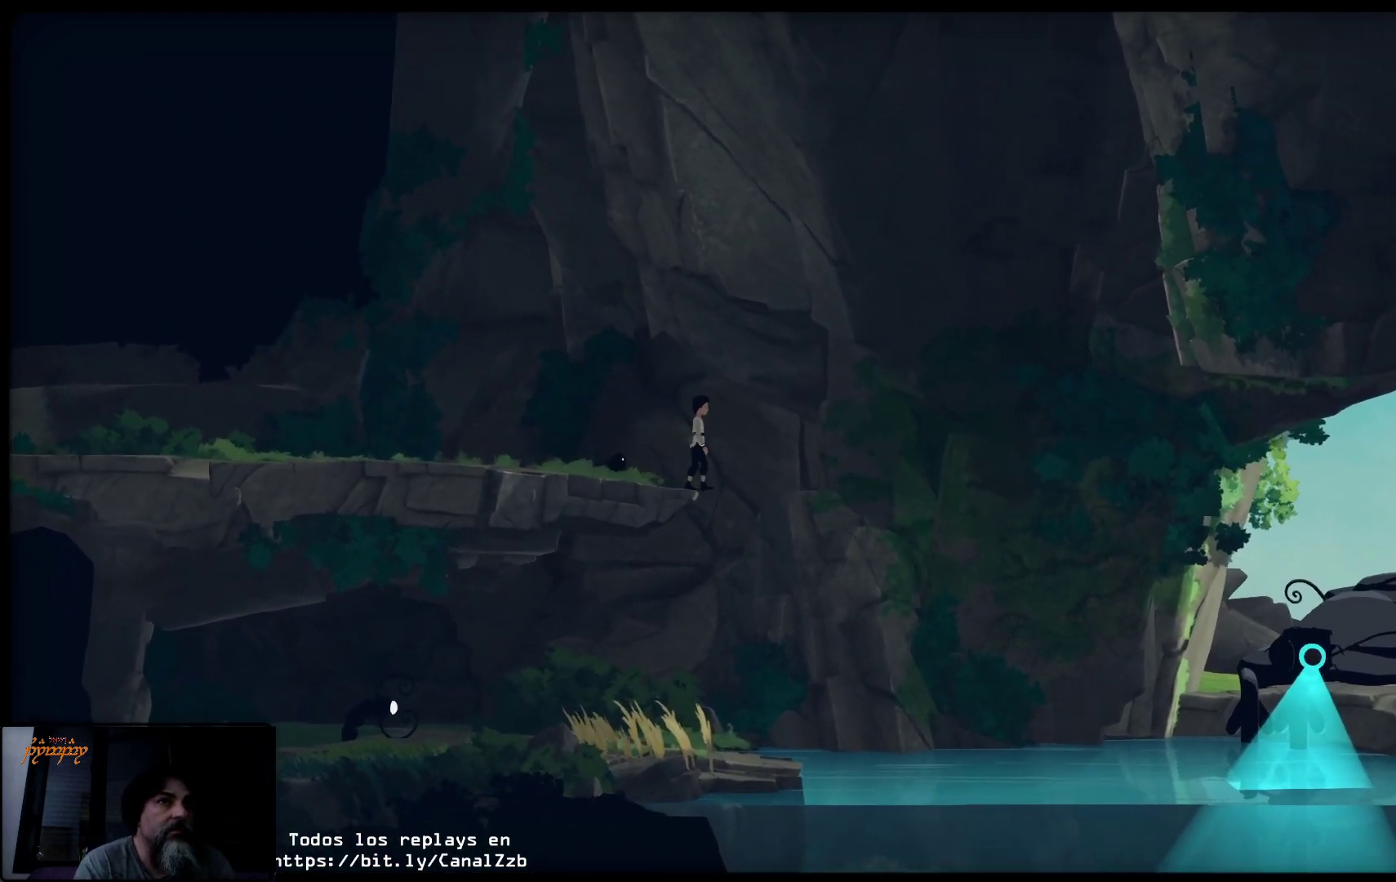
{"buttons": [], "left_stick": "down", "right_stick": "center", "events": [[150, "left_stick", "down"]]}
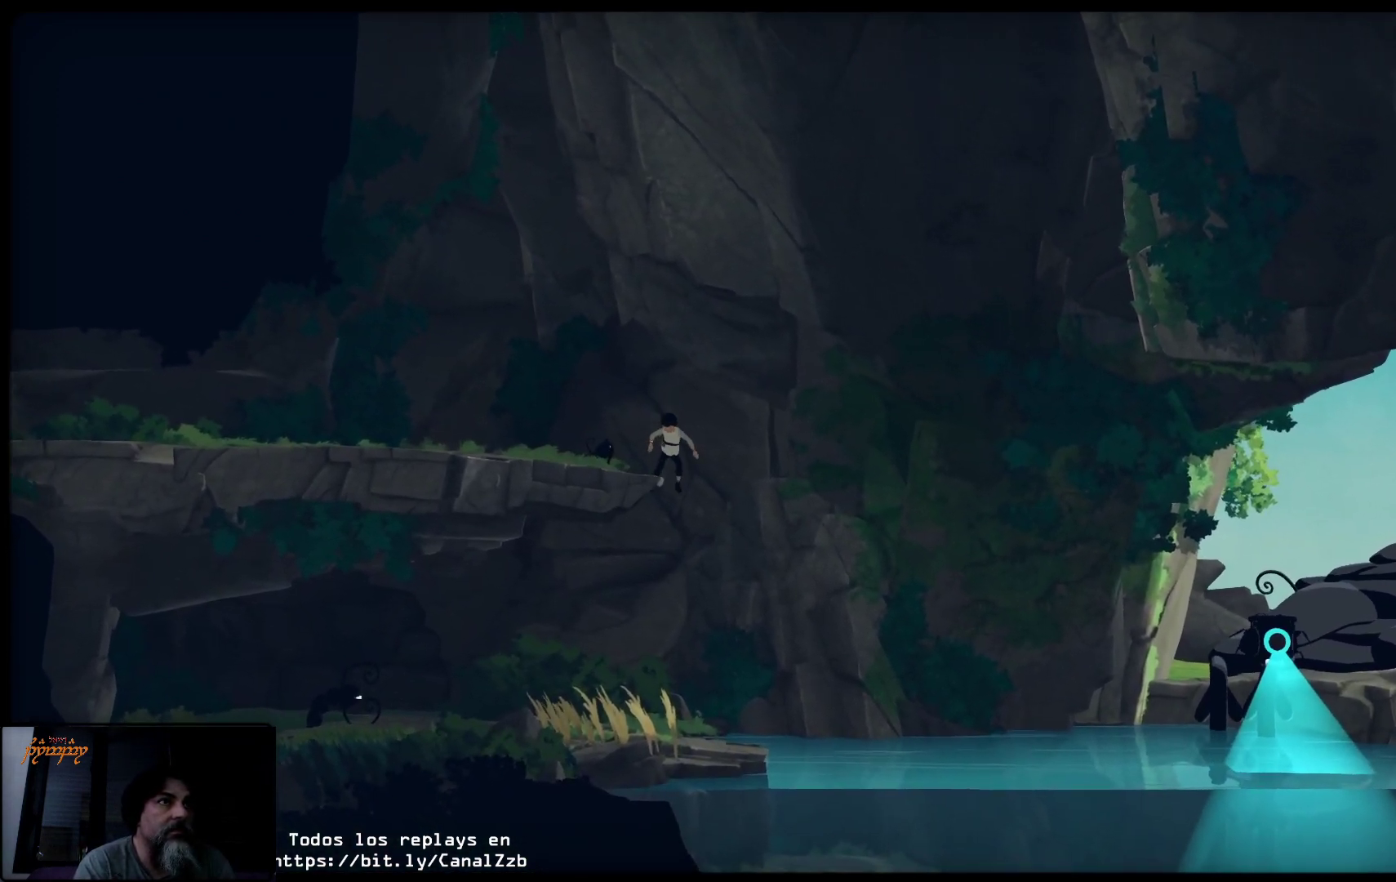
{"buttons": [], "left_stick": "down", "right_stick": "center", "events": []}
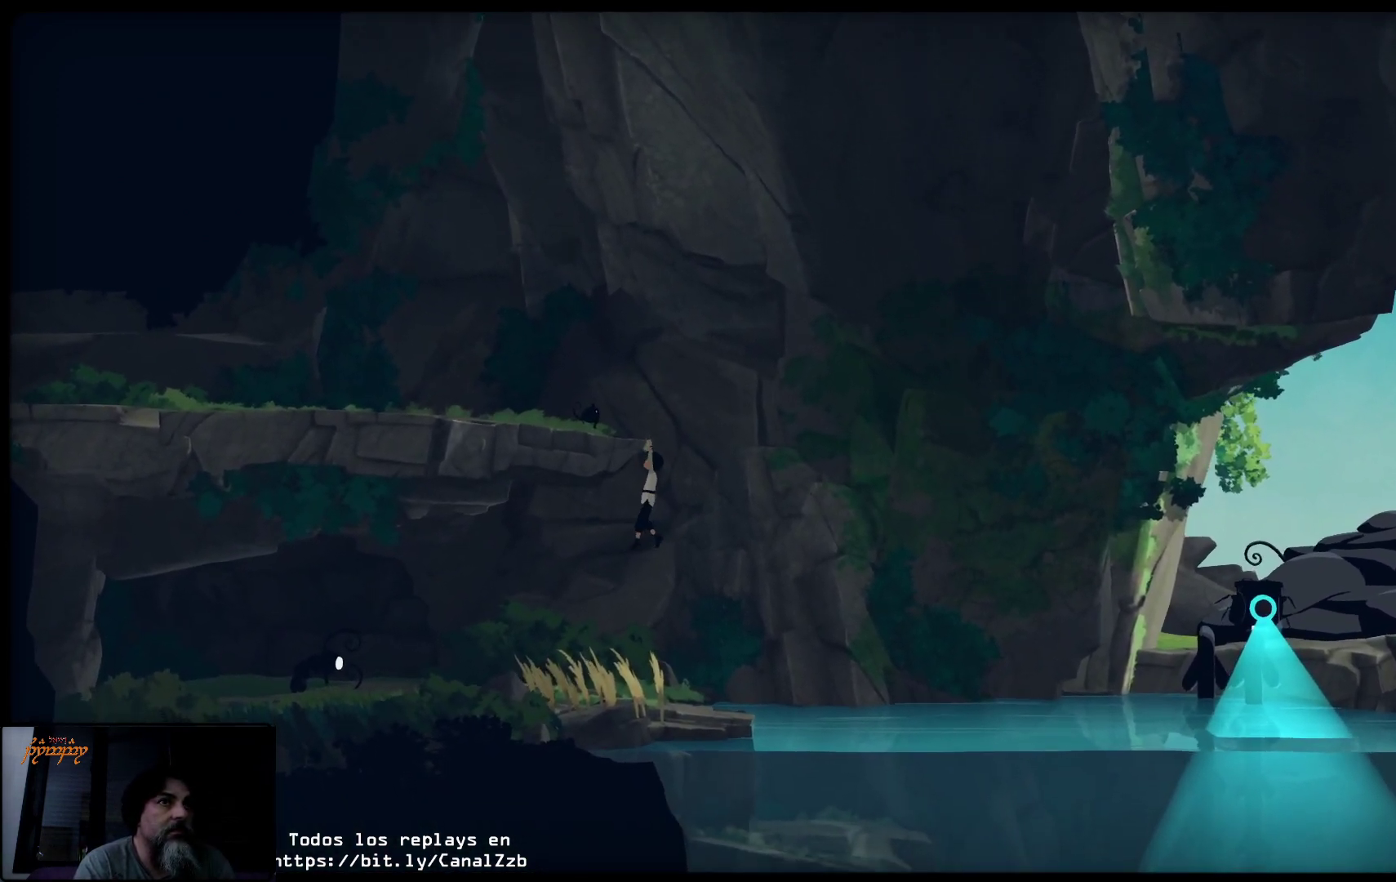
{"buttons": [], "left_stick": "down", "right_stick": "center", "events": [[150, "left_stick", "down-left"], [250, "left_stick", "down"]]}
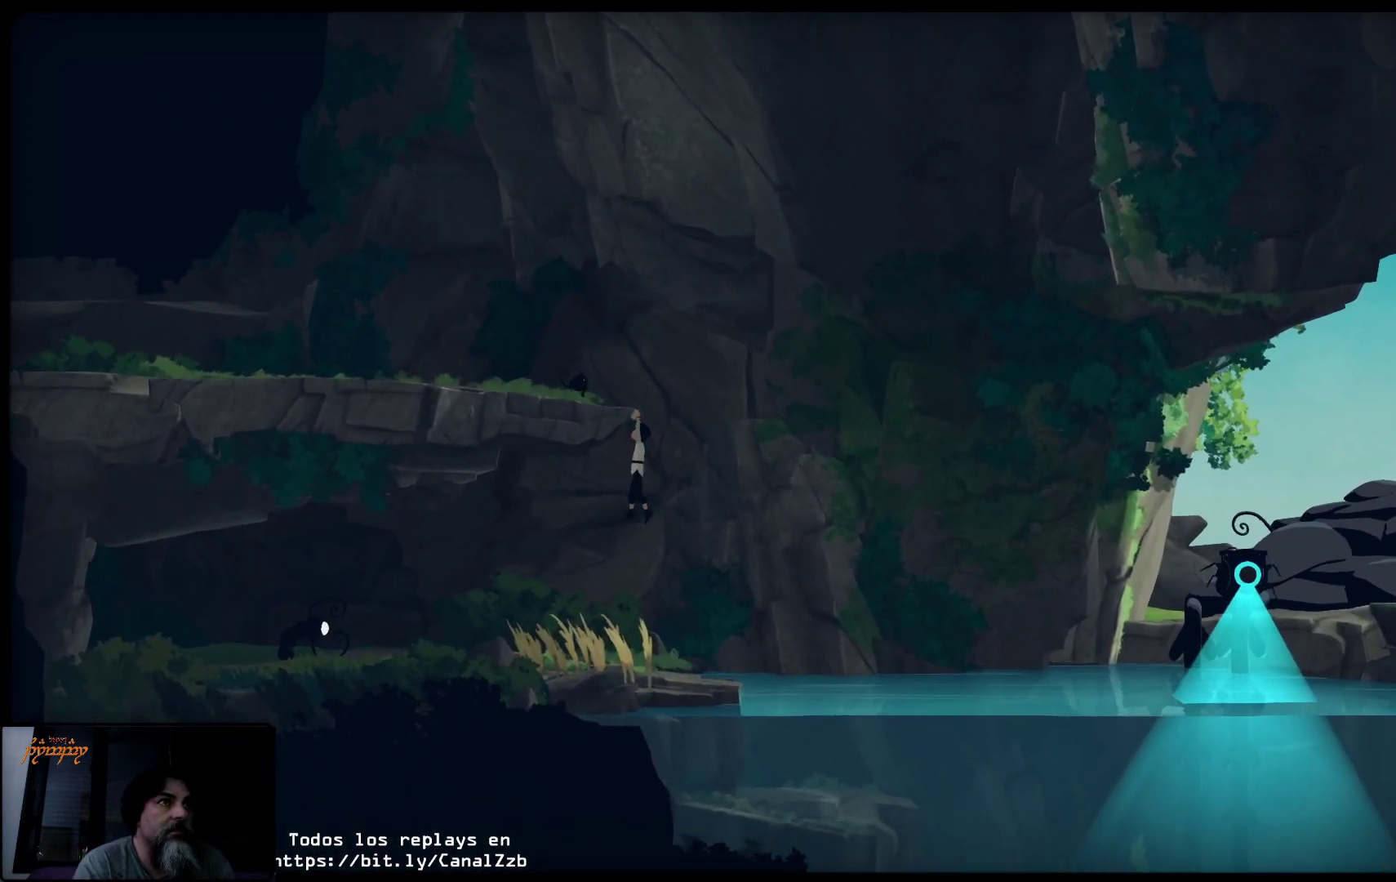
{"buttons": ["L2"], "left_stick": "down", "right_stick": "center", "events": [[483, "L2", "down"]]}
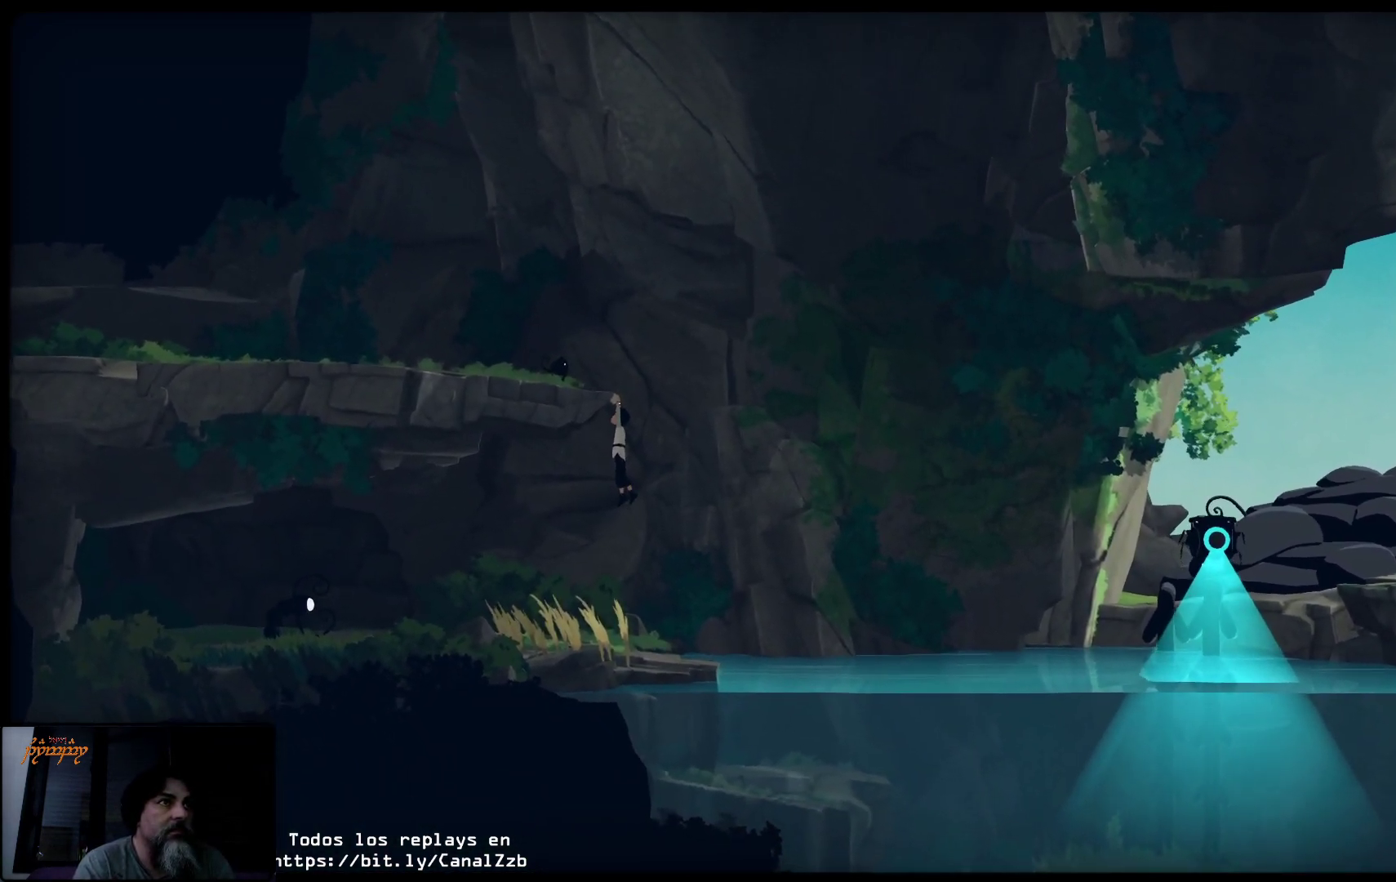
{"buttons": [], "left_stick": "down", "right_stick": "center", "events": [[17, "A", "down"], [167, "L2", "up"], [183, "A", "up"]]}
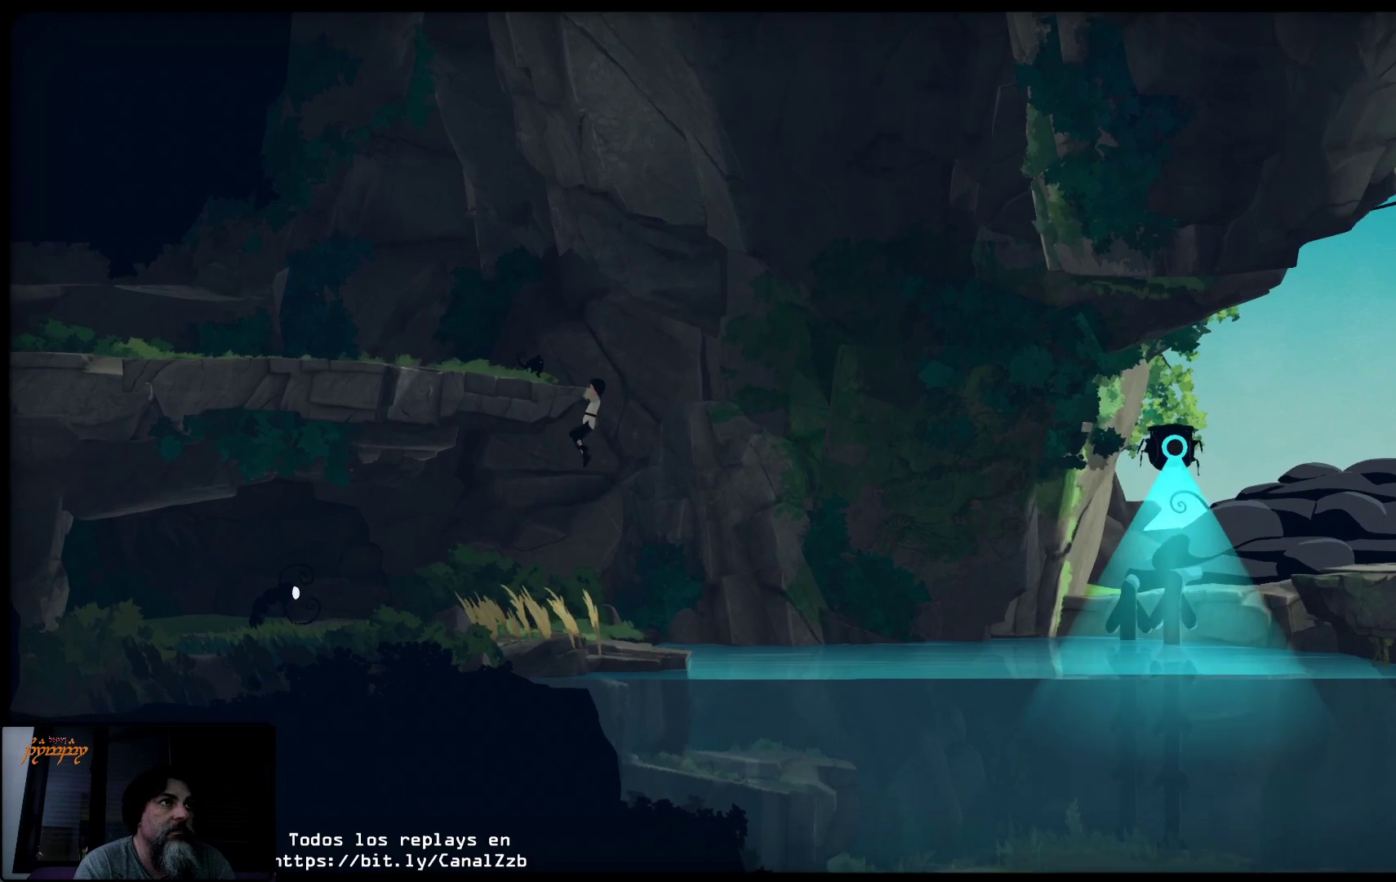
{"buttons": ["A"], "left_stick": "down", "right_stick": "center", "events": [[67, "B", "down"], [200, "B", "up"], [467, "A", "down"]]}
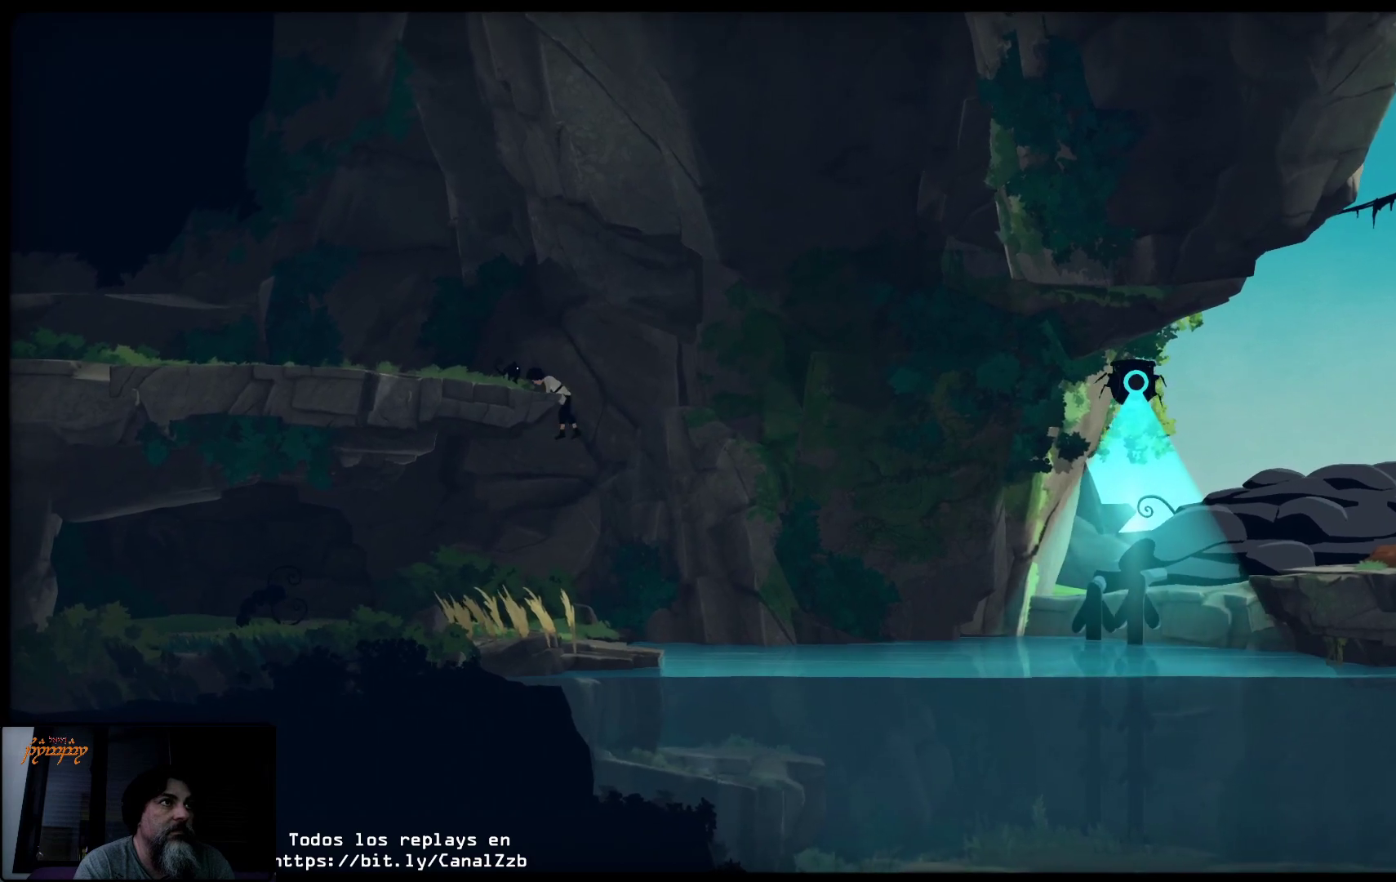
{"buttons": ["A"], "left_stick": "down", "right_stick": "center", "events": [[117, "A", "up"], [200, "A", "down"], [267, "A", "up"], [467, "A", "down"]]}